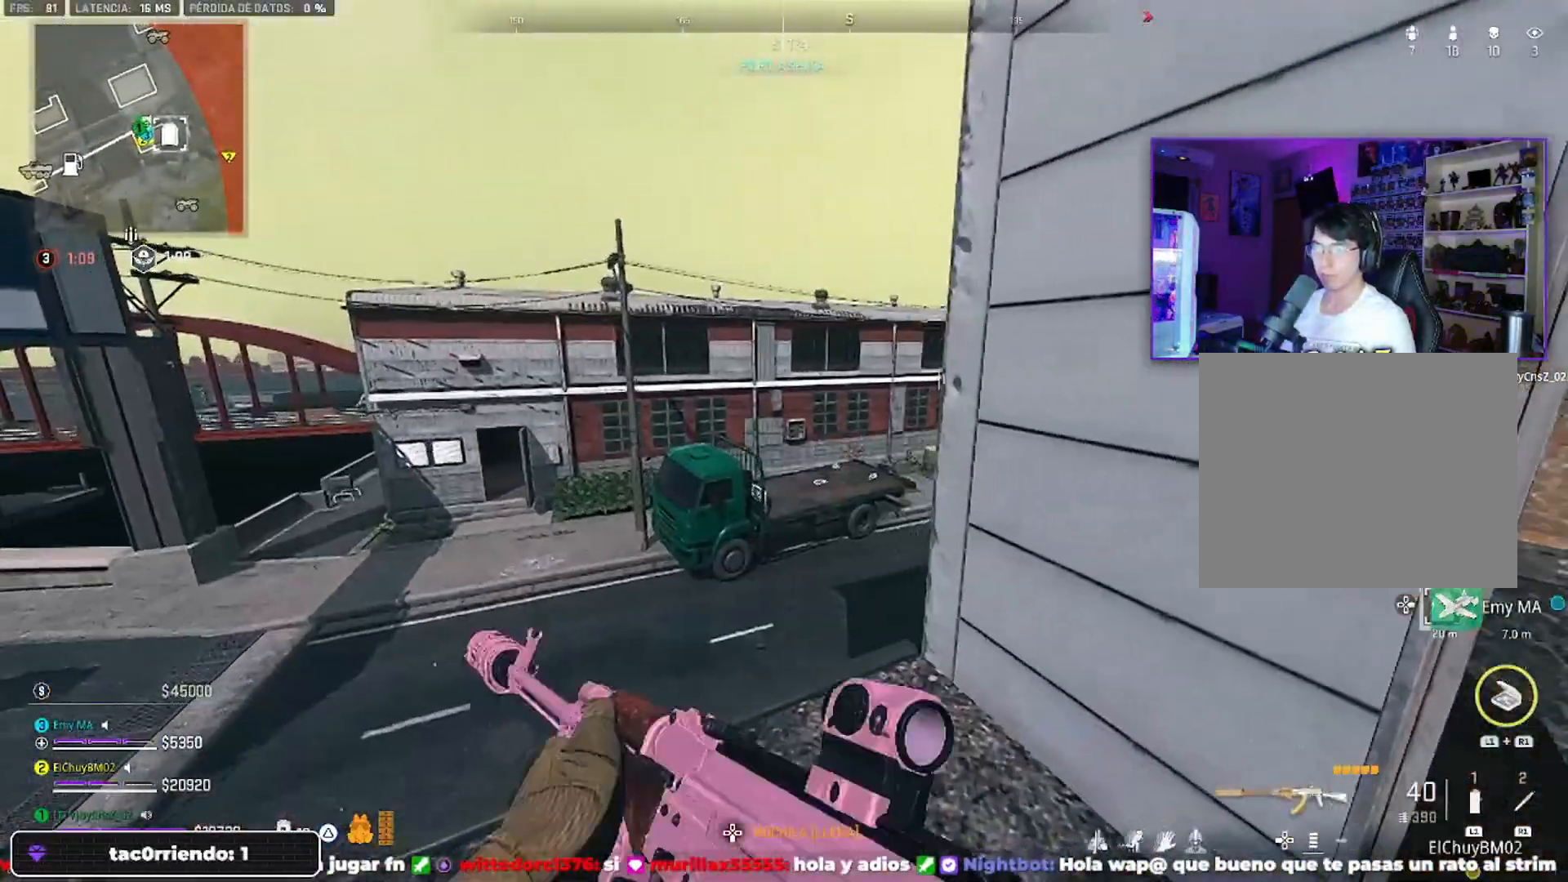
Gameplay with a controller (PlayStation layout); each line is a JSON object with the inputs held at the frame after it. "events" lists button and stick changes between this image and that frame as [ms after this image, input, new state], when the widget could be followed in between.
{"buttons": [], "left_stick": "down-right", "right_stick": "center", "events": [[400, "left_stick", "down-right"]]}
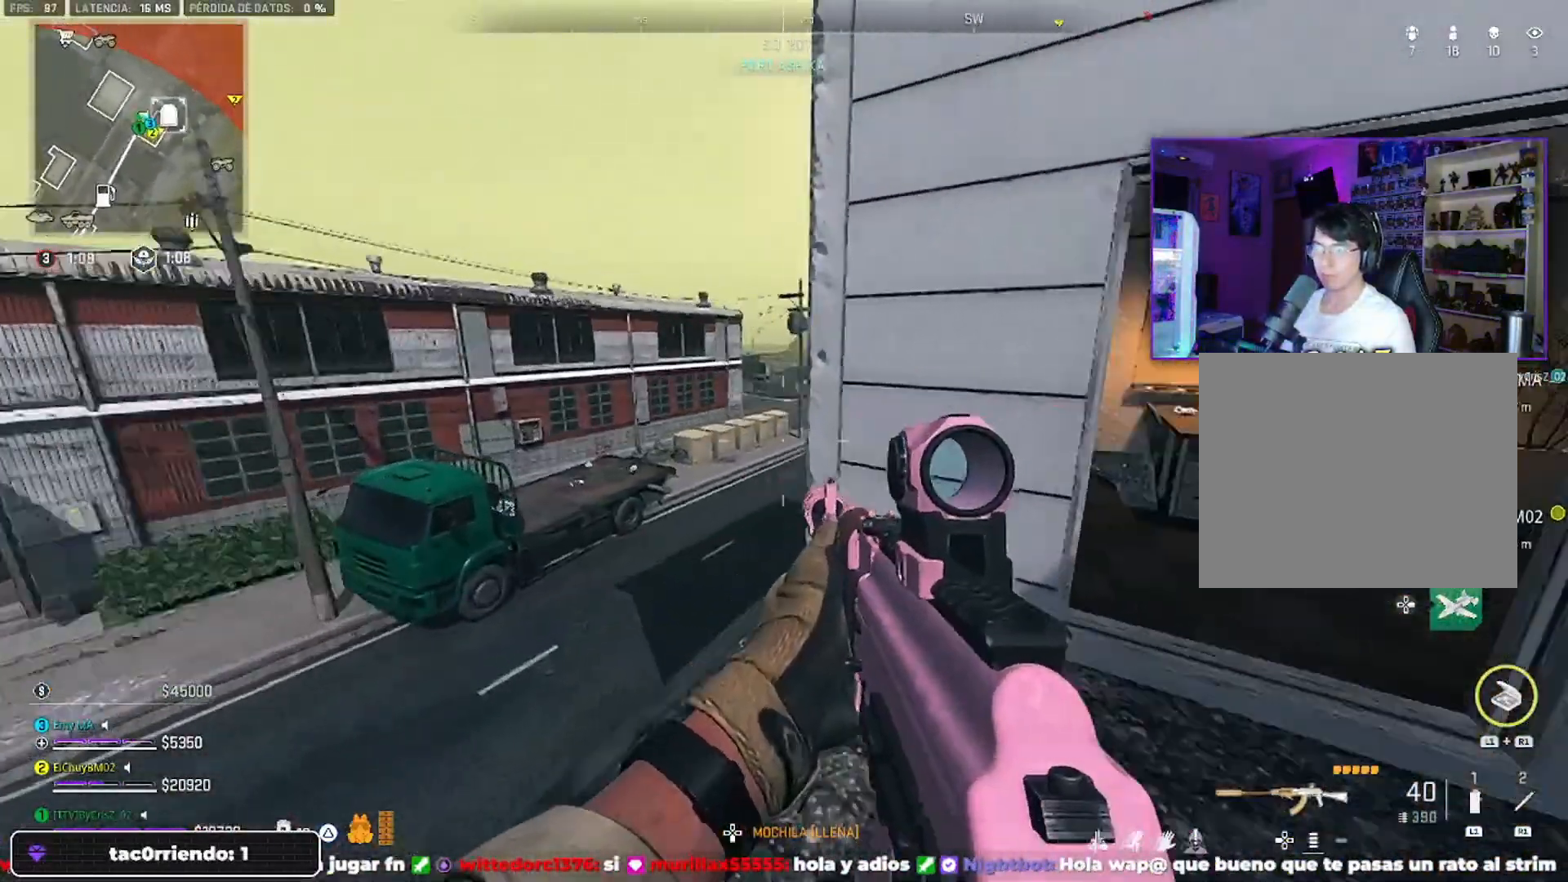
{"buttons": [], "left_stick": "up-left", "right_stick": "down-right", "events": [[100, "right_stick", "right"], [133, "left_stick", "up-right"], [233, "right_stick", "center"], [333, "TRIANGLE", "down"], [333, "left_stick", "up-left"], [400, "TRIANGLE", "up"], [500, "right_stick", "down-right"]]}
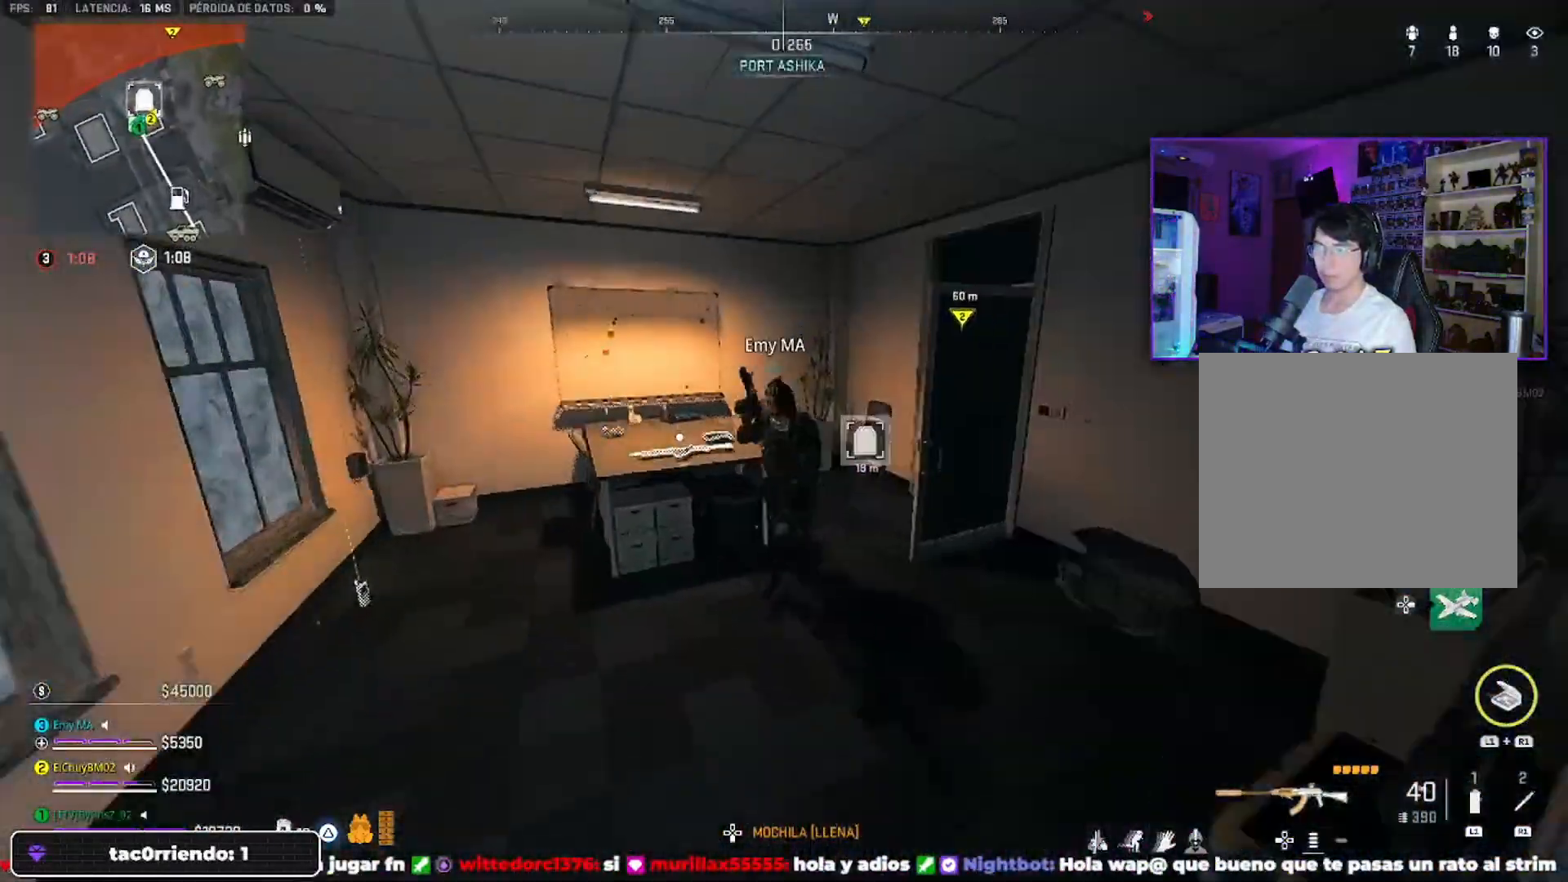
{"buttons": [], "left_stick": "right", "right_stick": "center", "events": [[67, "right_stick", "right"], [200, "right_stick", "left"], [367, "TRIANGLE", "down"], [400, "right_stick", "center"], [433, "TRIANGLE", "up"], [433, "left_stick", "right"]]}
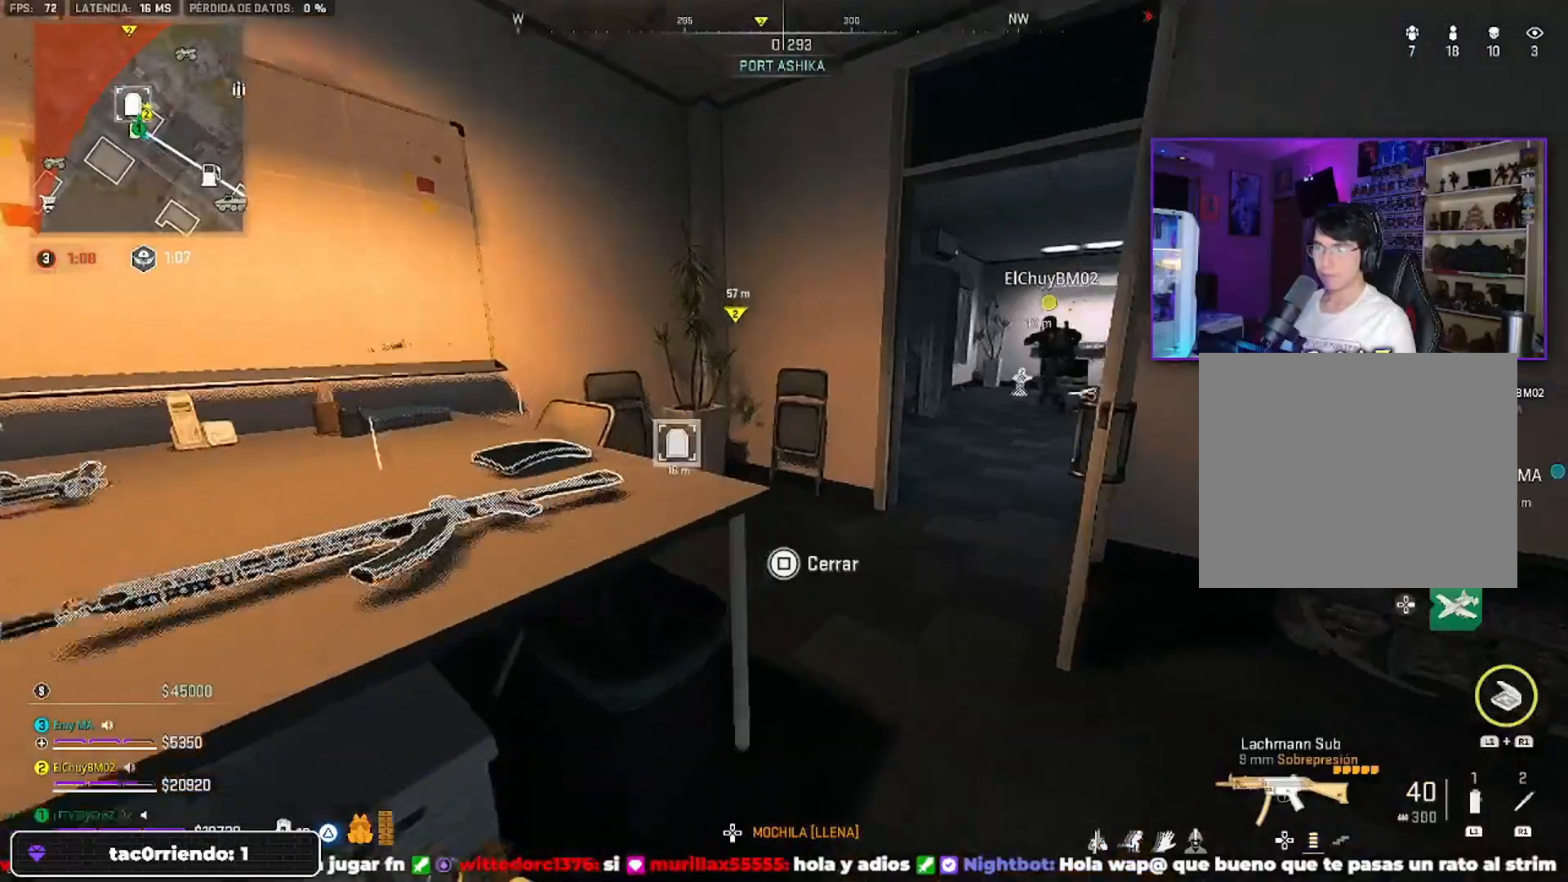
{"buttons": [], "left_stick": "up", "right_stick": "right", "events": [[67, "left_stick", "up"], [67, "right_stick", "right"], [200, "left_stick", "up-left"], [267, "right_stick", "center"], [467, "left_stick", "up"], [467, "right_stick", "right"]]}
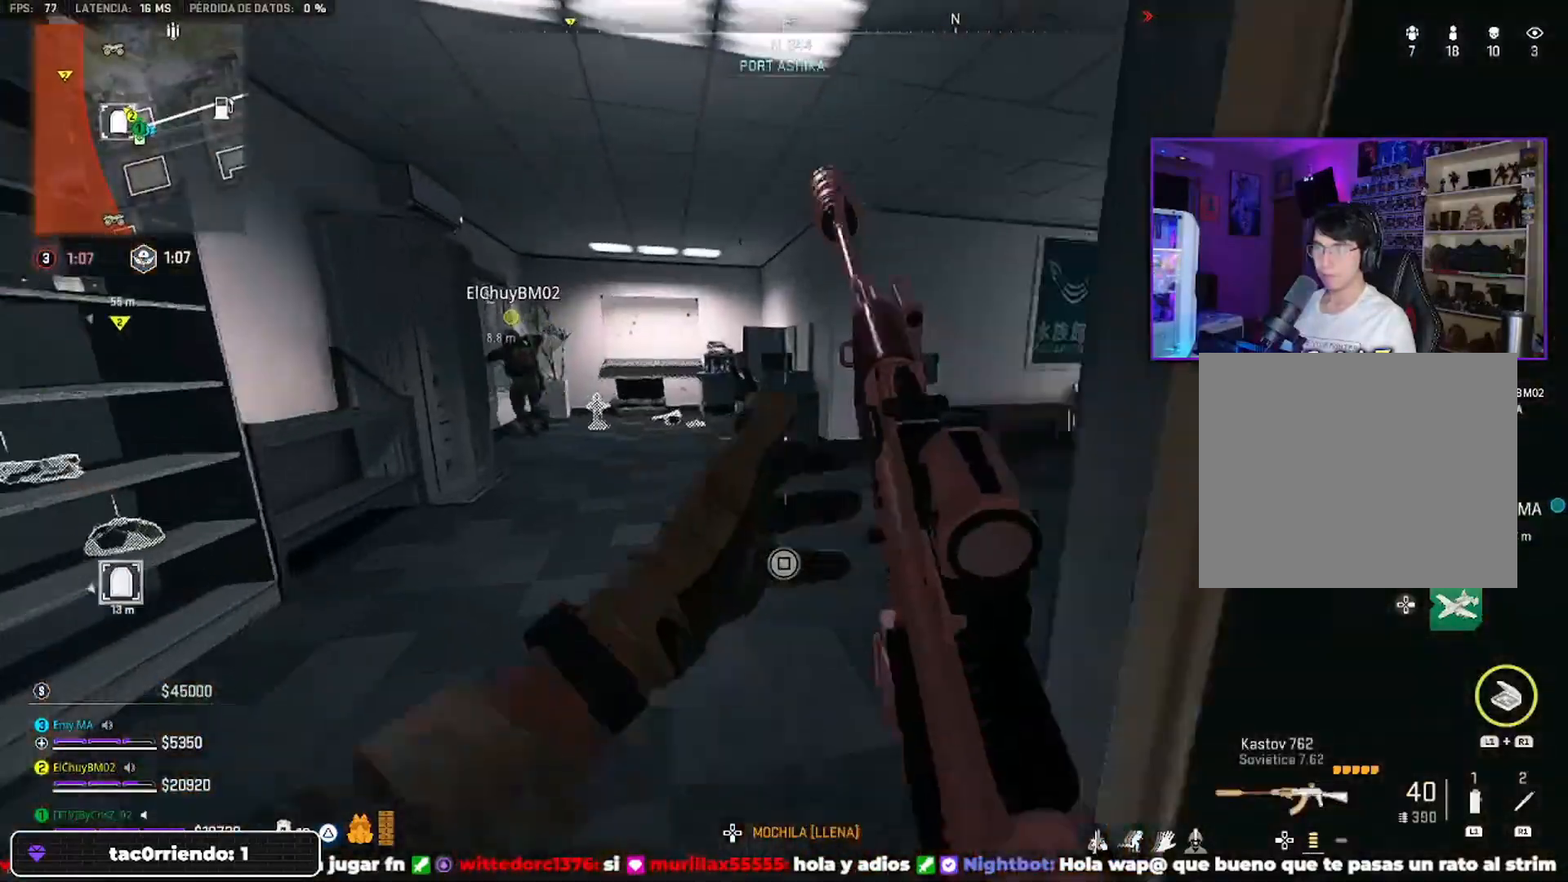
{"buttons": [], "left_stick": "up-left", "right_stick": "center", "events": [[100, "left_stick", "up-right"], [167, "right_stick", "center"], [233, "TRIANGLE", "down"], [233, "left_stick", "up"], [300, "CROSS", "down"], [300, "TRIANGLE", "up"], [300, "right_stick", "left"], [400, "CROSS", "up"], [433, "right_stick", "center"], [467, "left_stick", "up-left"]]}
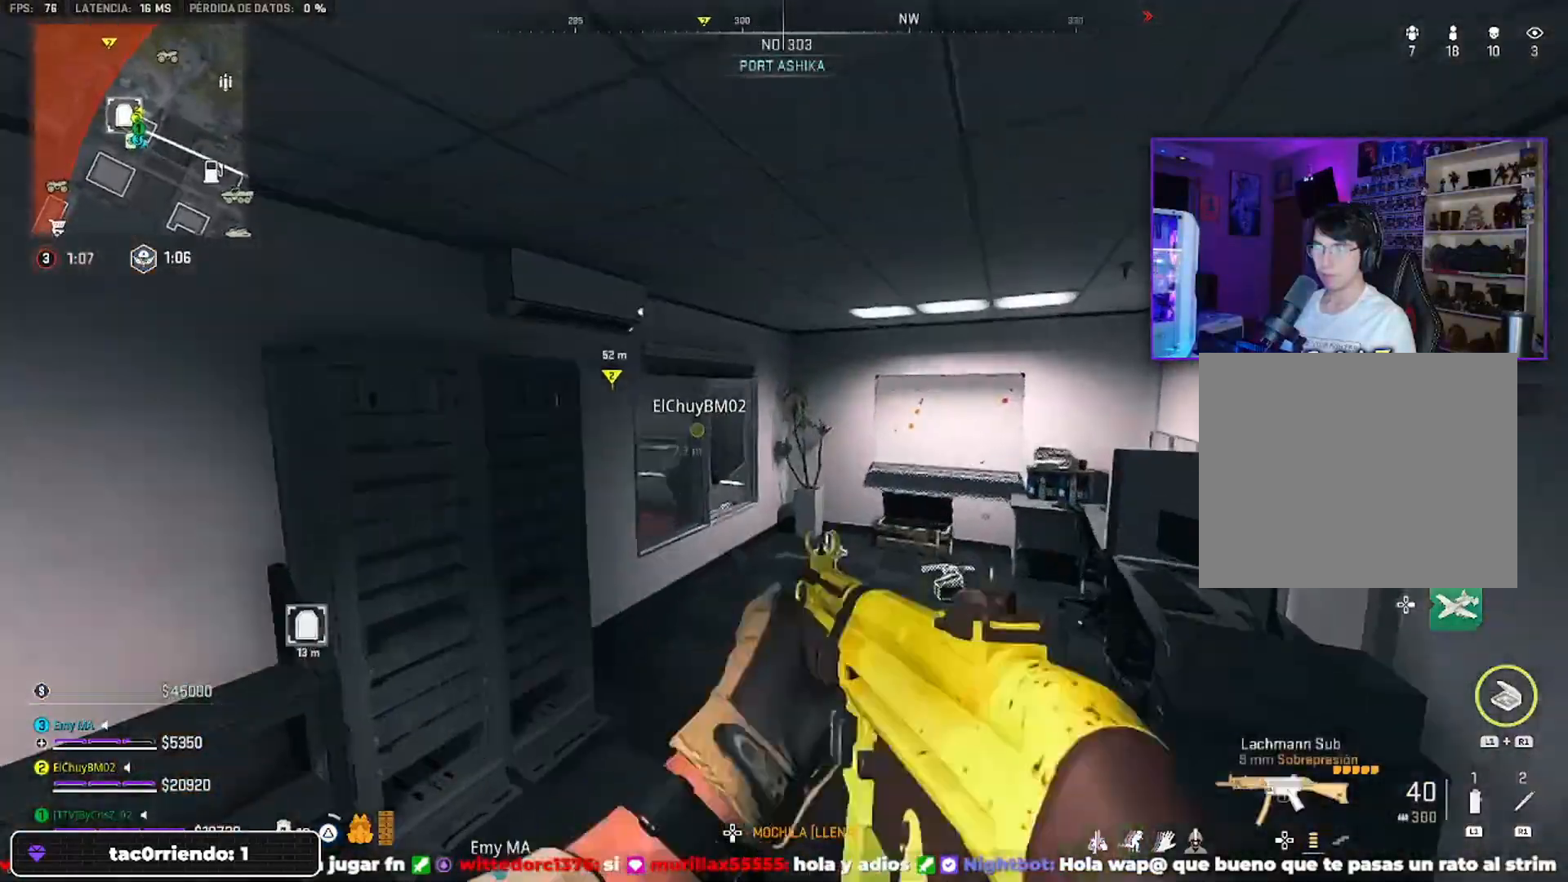
{"buttons": [], "left_stick": "up-left", "right_stick": "center", "events": [[233, "TRIANGLE", "down"], [267, "TRIANGLE", "up"], [267, "right_stick", "up-left"], [367, "right_stick", "center"]]}
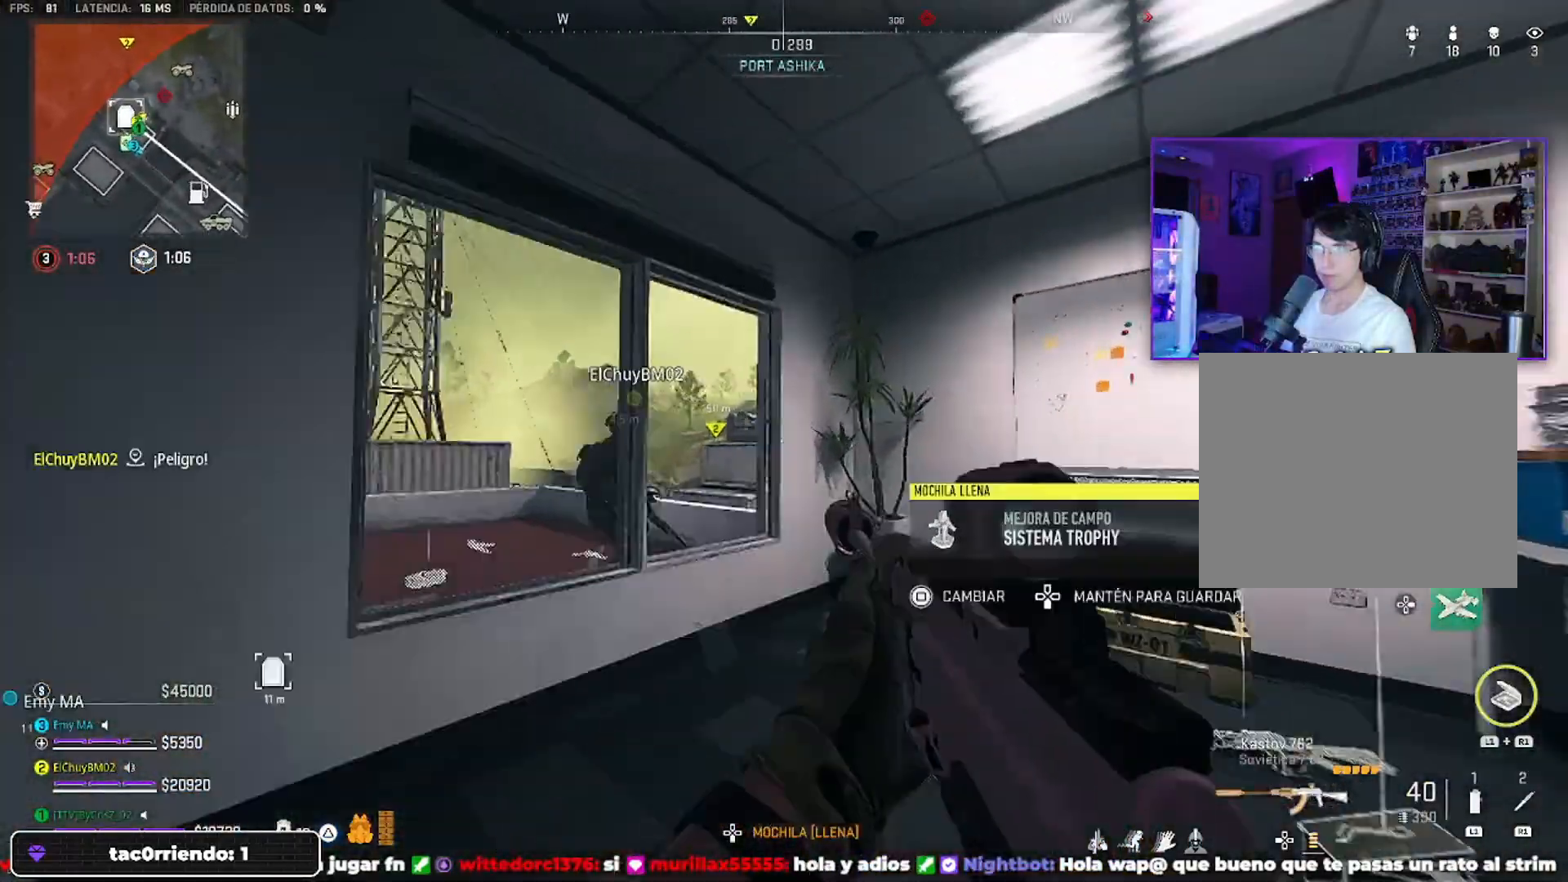
{"buttons": [], "left_stick": "up-left", "right_stick": "up-right", "events": [[233, "right_stick", "up-right"]]}
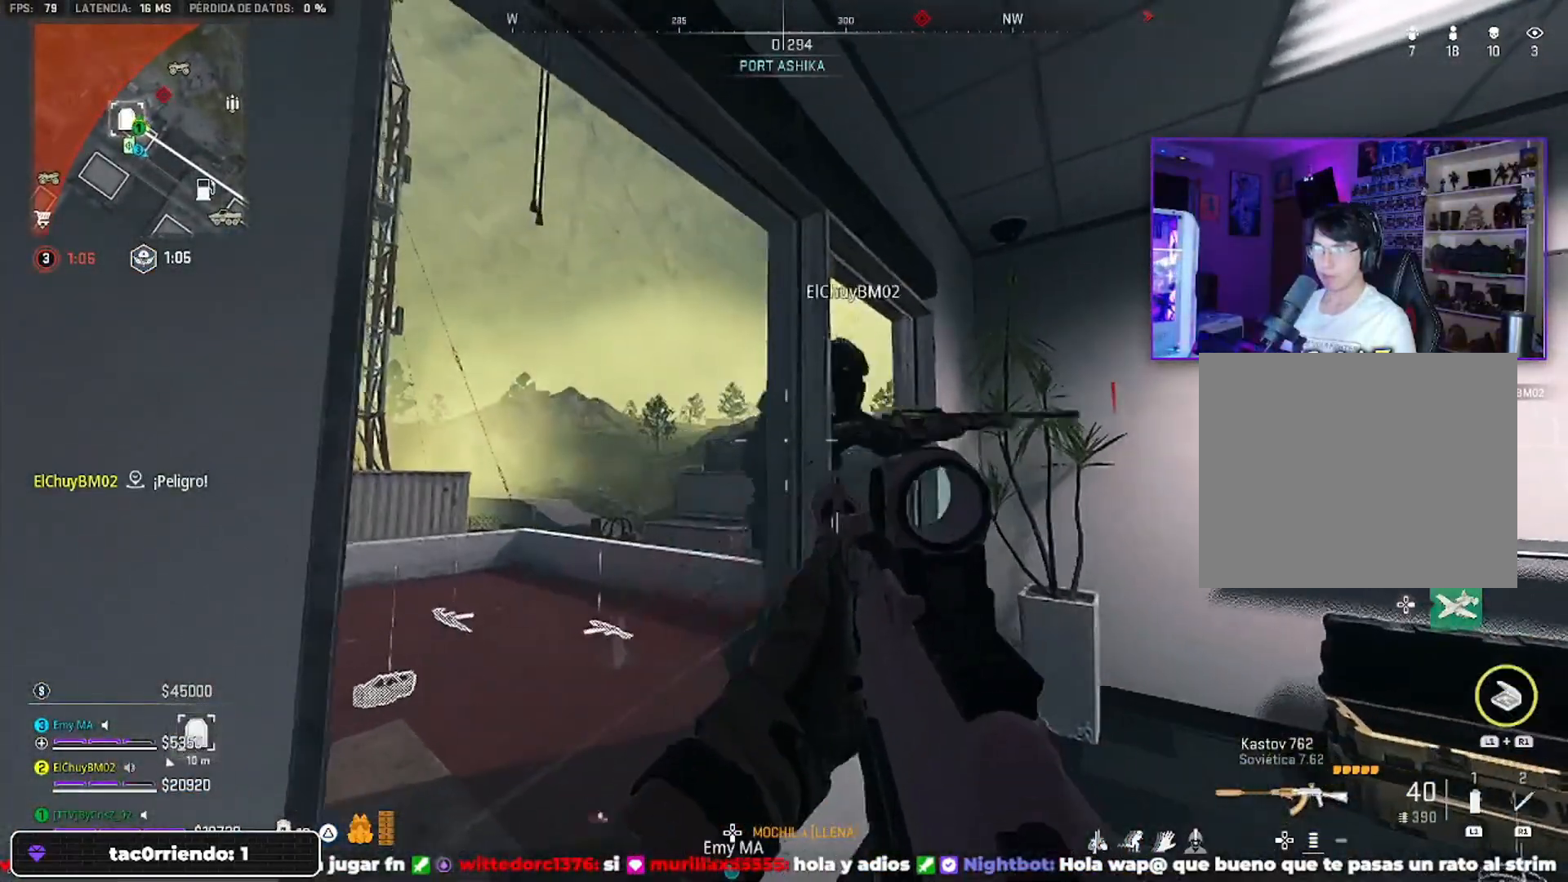
{"buttons": [], "left_stick": "down-right", "right_stick": "center", "events": [[67, "left_stick", "left"], [67, "right_stick", "center"], [267, "left_stick", "center"], [367, "left_stick", "down-right"]]}
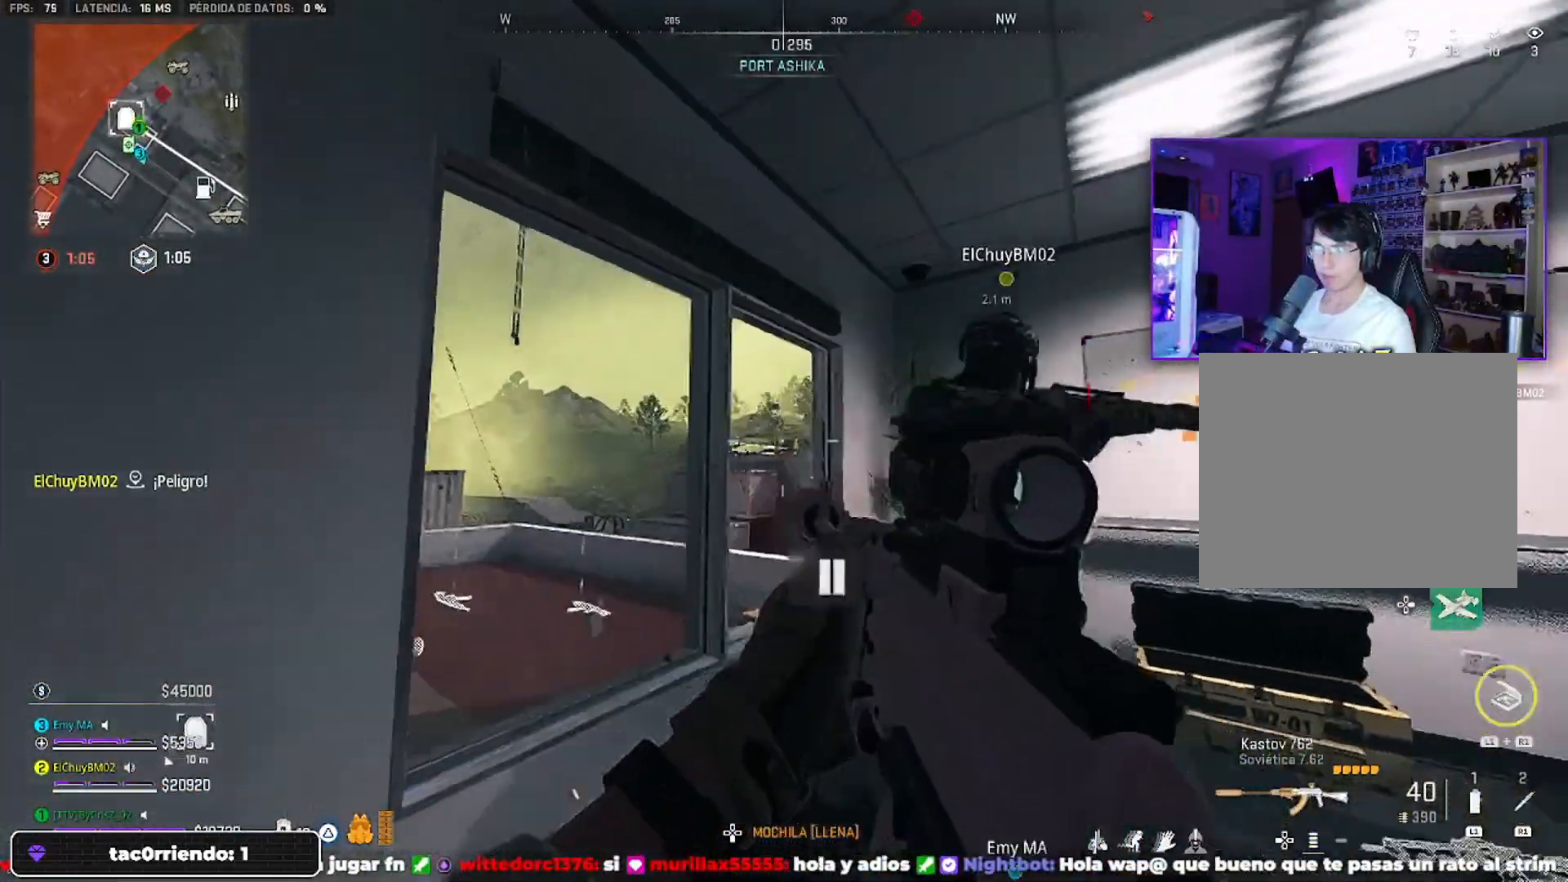
{"buttons": ["TRIANGLE"], "left_stick": "up-right", "right_stick": "center", "events": [[300, "right_stick", "right"], [367, "left_stick", "up-right"], [467, "right_stick", "center"], [500, "TRIANGLE", "down"]]}
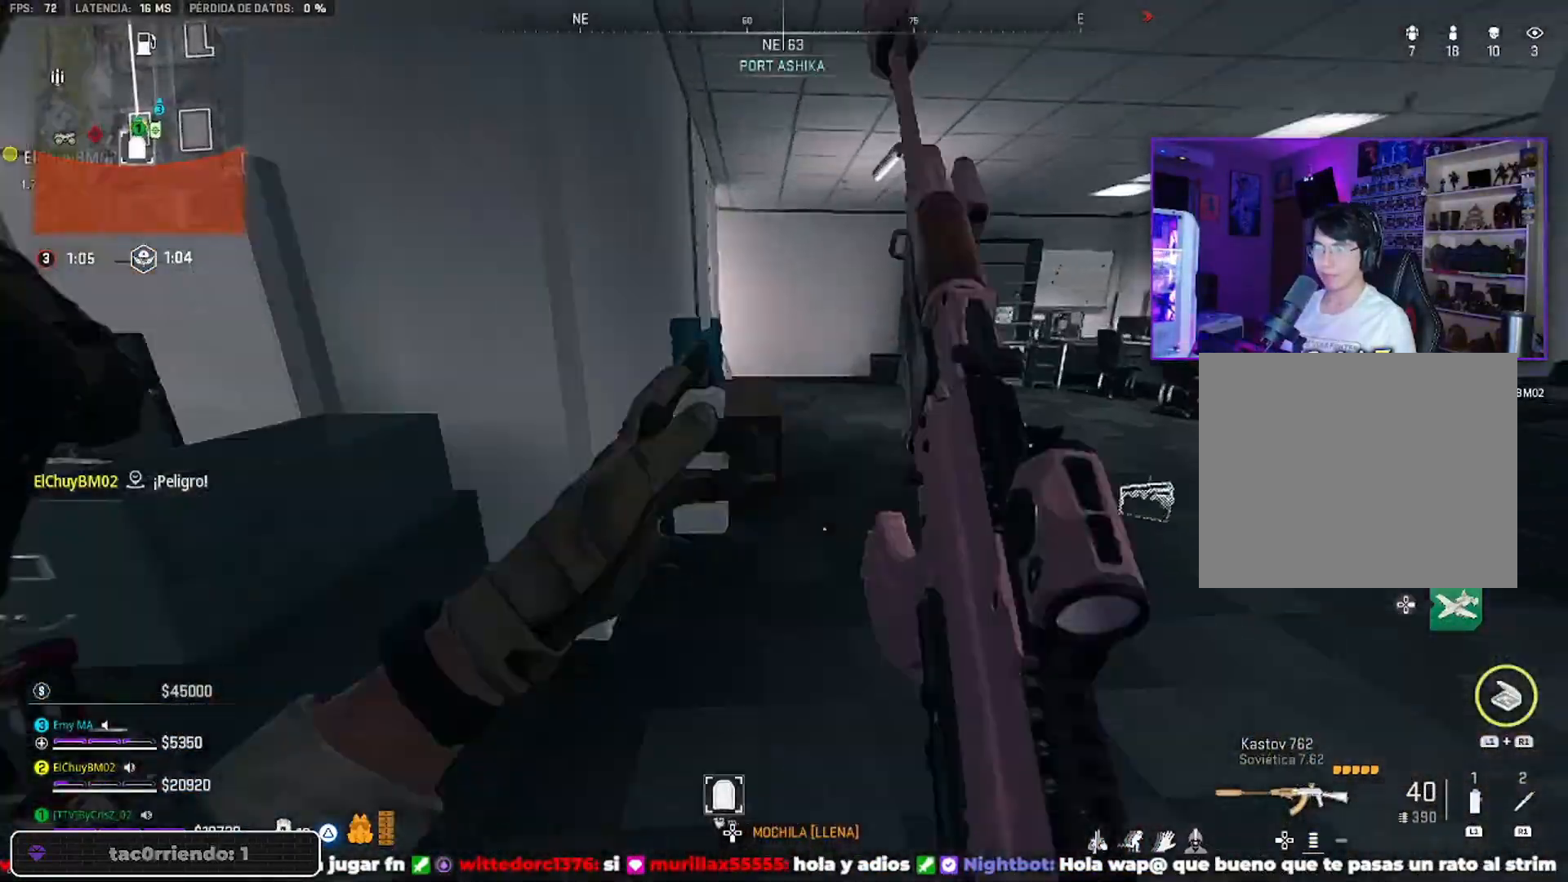
{"buttons": [], "left_stick": "up", "right_stick": "center", "events": [[100, "TRIANGLE", "up"], [100, "left_stick", "right"], [233, "left_stick", "up-right"], [233, "right_stick", "right"], [367, "right_stick", "center"], [433, "TRIANGLE", "down"], [433, "left_stick", "up"], [500, "TRIANGLE", "up"]]}
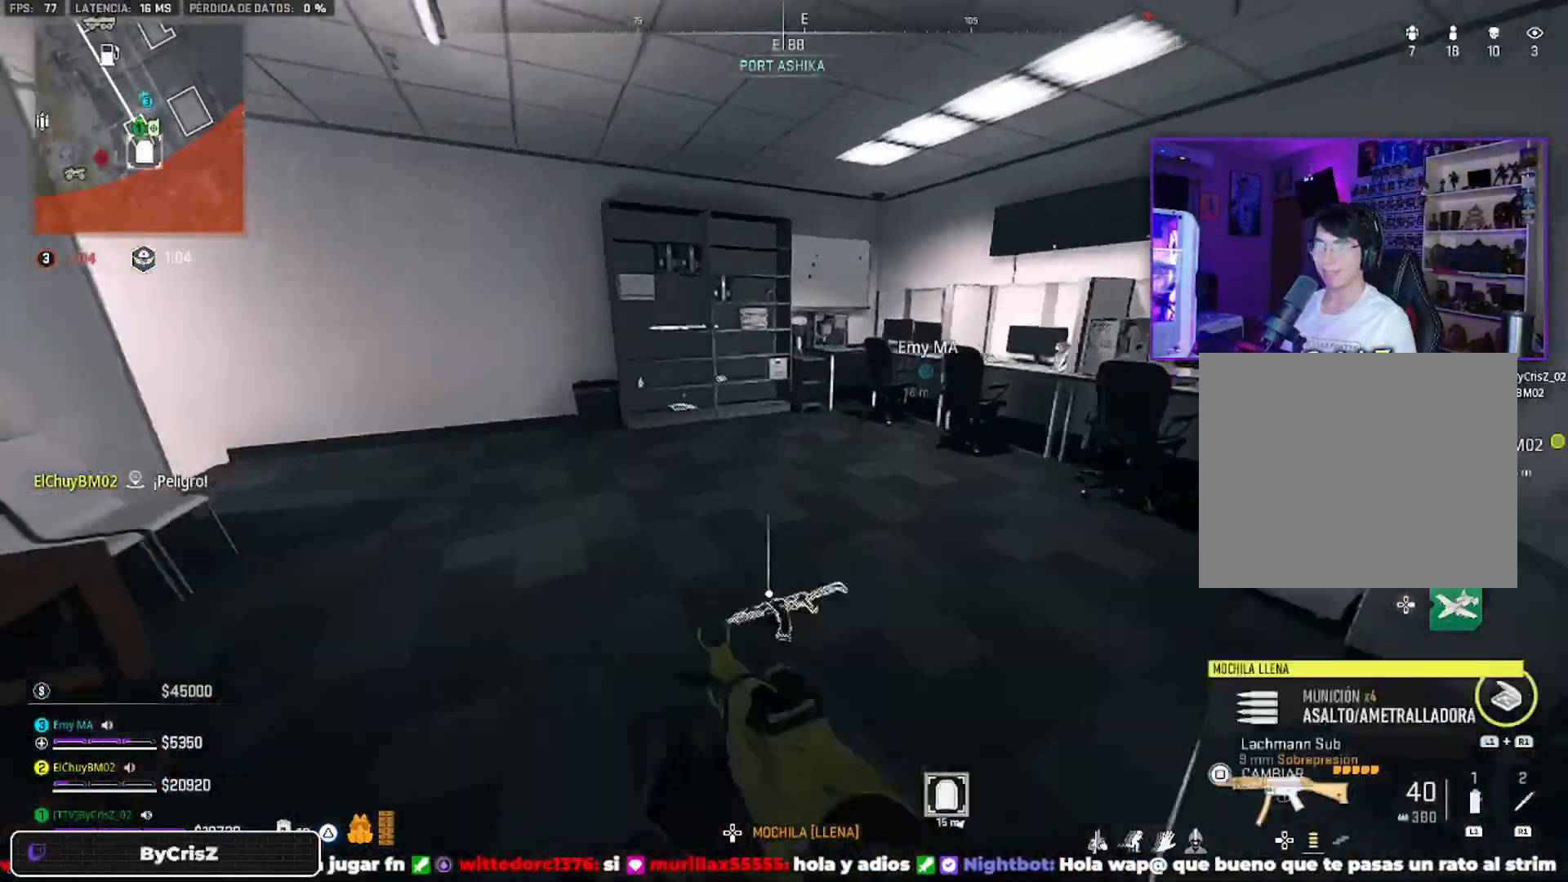
{"buttons": ["TRIANGLE"], "left_stick": "up", "right_stick": "down-right", "events": [[100, "CROSS", "down"], [133, "right_stick", "left"], [200, "CROSS", "up"], [400, "right_stick", "down-right"], [500, "TRIANGLE", "down"]]}
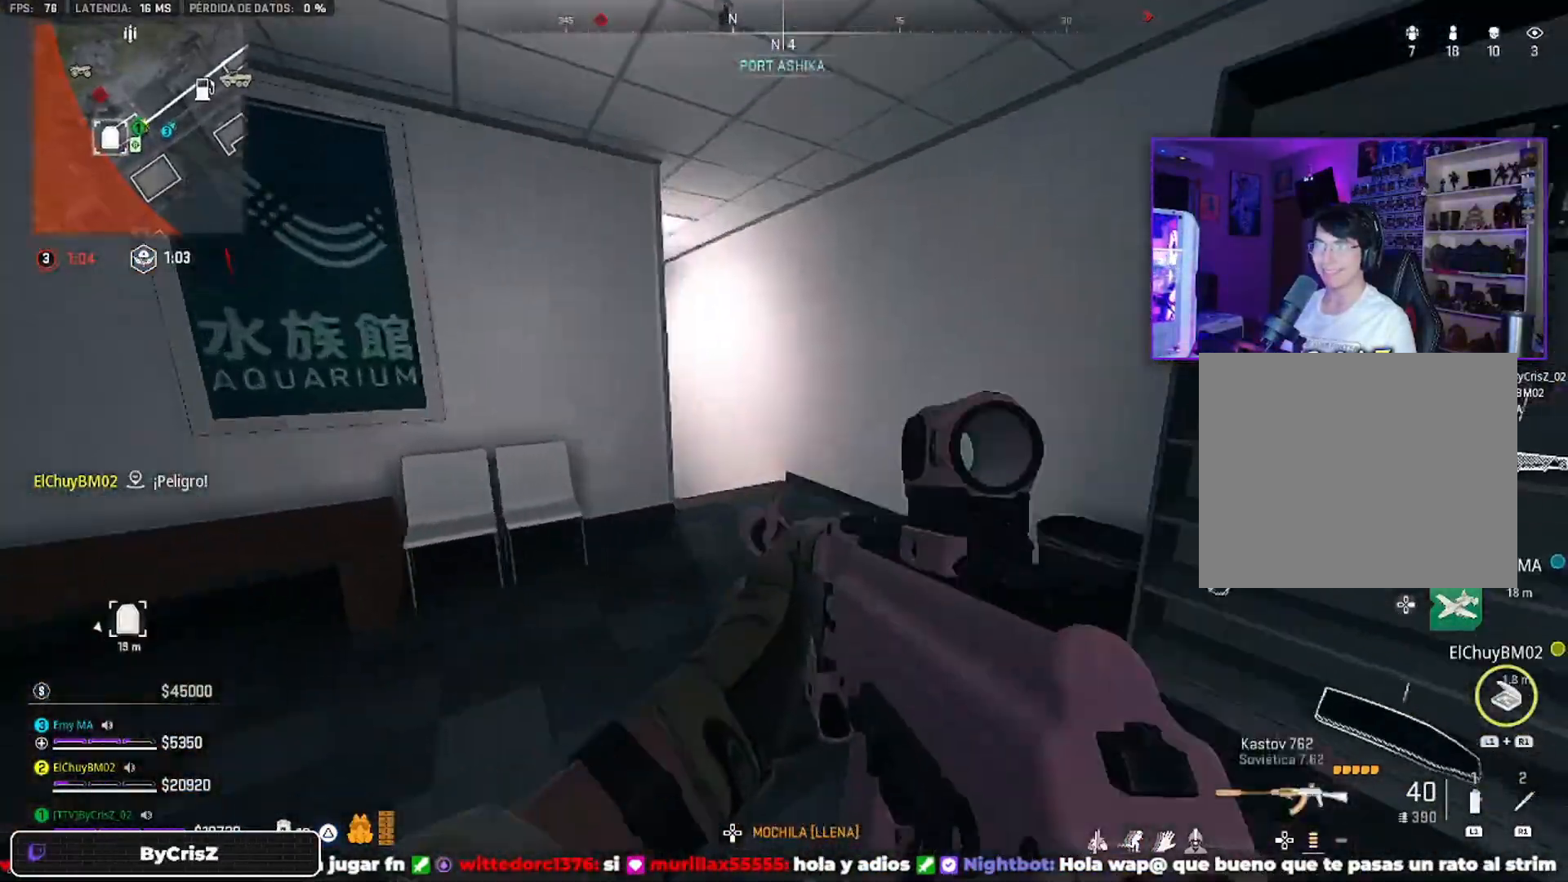
{"buttons": [], "left_stick": "up", "right_stick": "down-right", "events": [[33, "right_stick", "center"], [67, "TRIANGLE", "up"], [133, "TRIANGLE", "down"], [200, "TRIANGLE", "up"], [333, "right_stick", "left"], [500, "right_stick", "down-right"]]}
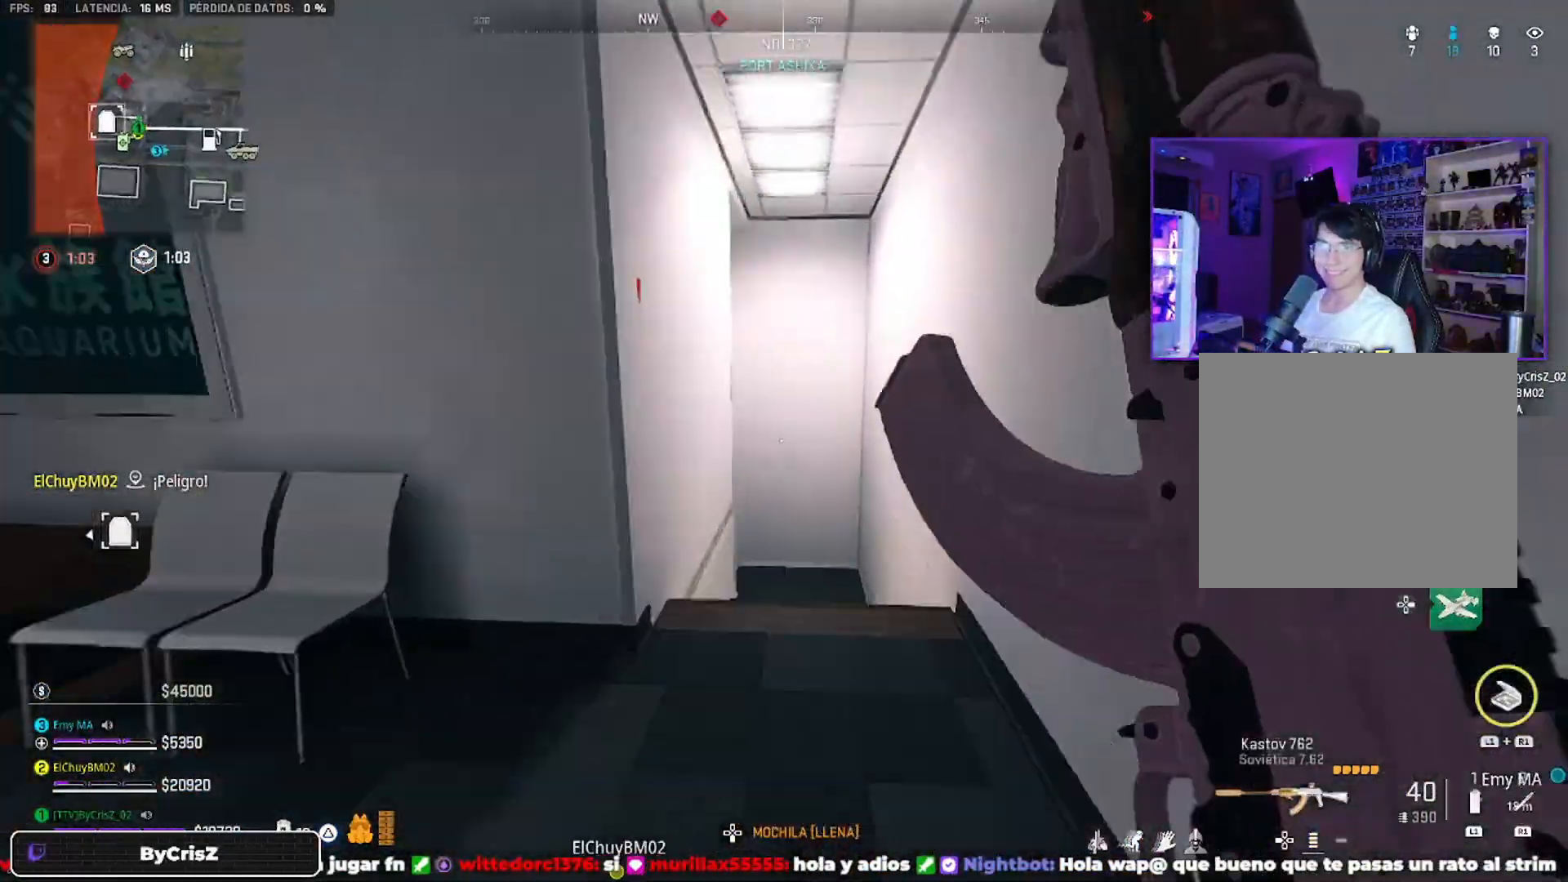
{"buttons": [], "left_stick": "up", "right_stick": "left", "events": [[33, "right_stick", "right"], [100, "TRIANGLE", "down"], [133, "right_stick", "center"], [167, "TRIANGLE", "up"], [167, "left_stick", "down-left"], [267, "right_stick", "left"], [400, "left_stick", "up-left"], [467, "left_stick", "up"]]}
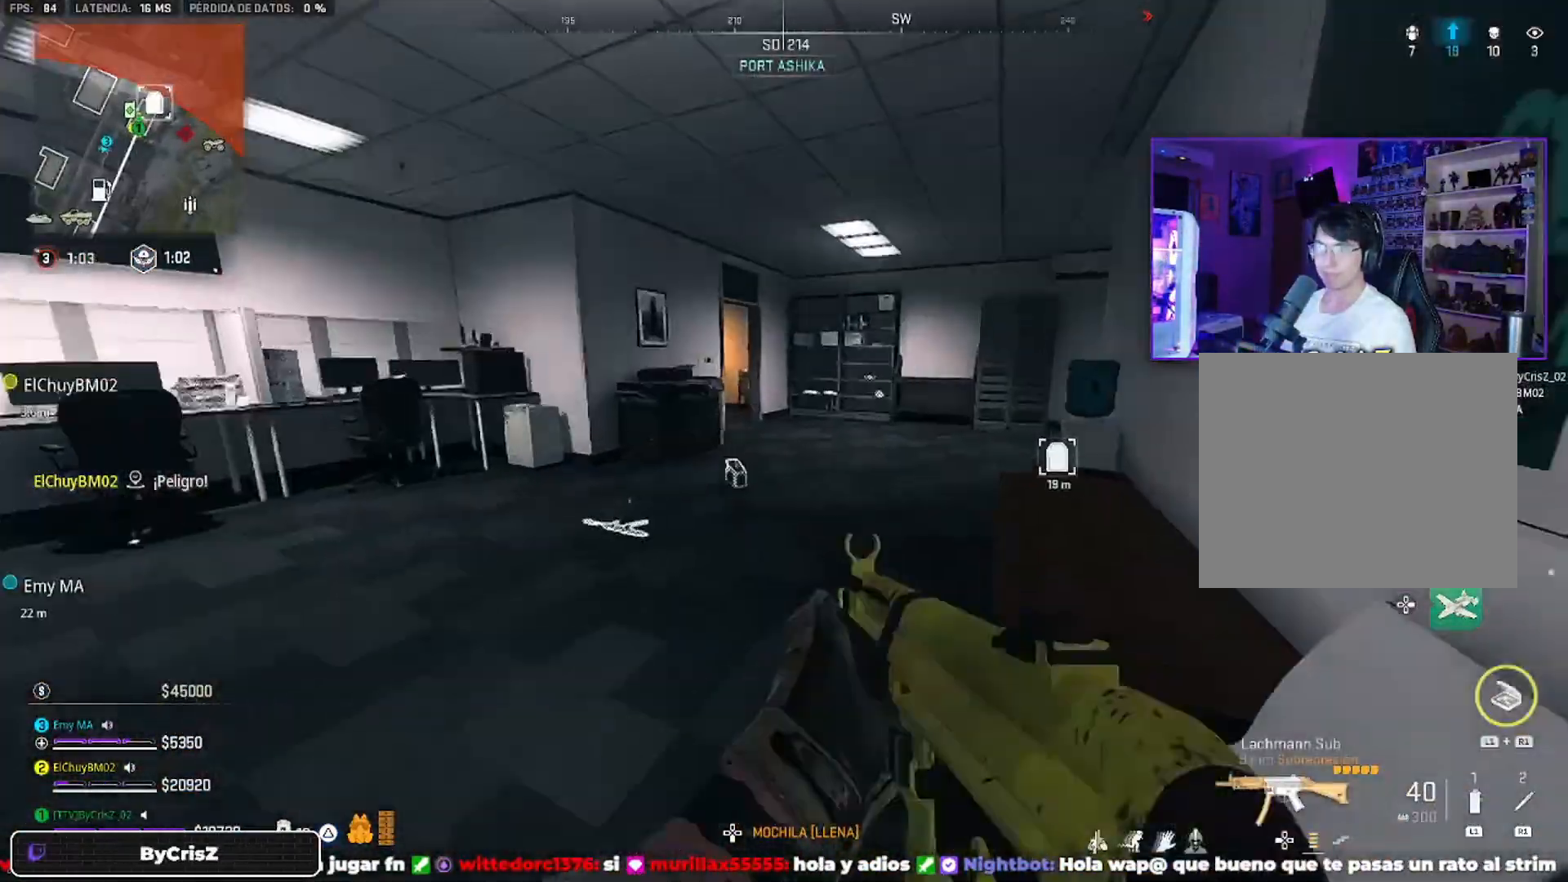
{"buttons": ["TRIANGLE"], "left_stick": "up", "right_stick": "center", "events": [[100, "right_stick", "center"], [200, "TRIANGLE", "down"], [333, "TRIANGLE", "up"], [467, "TRIANGLE", "down"]]}
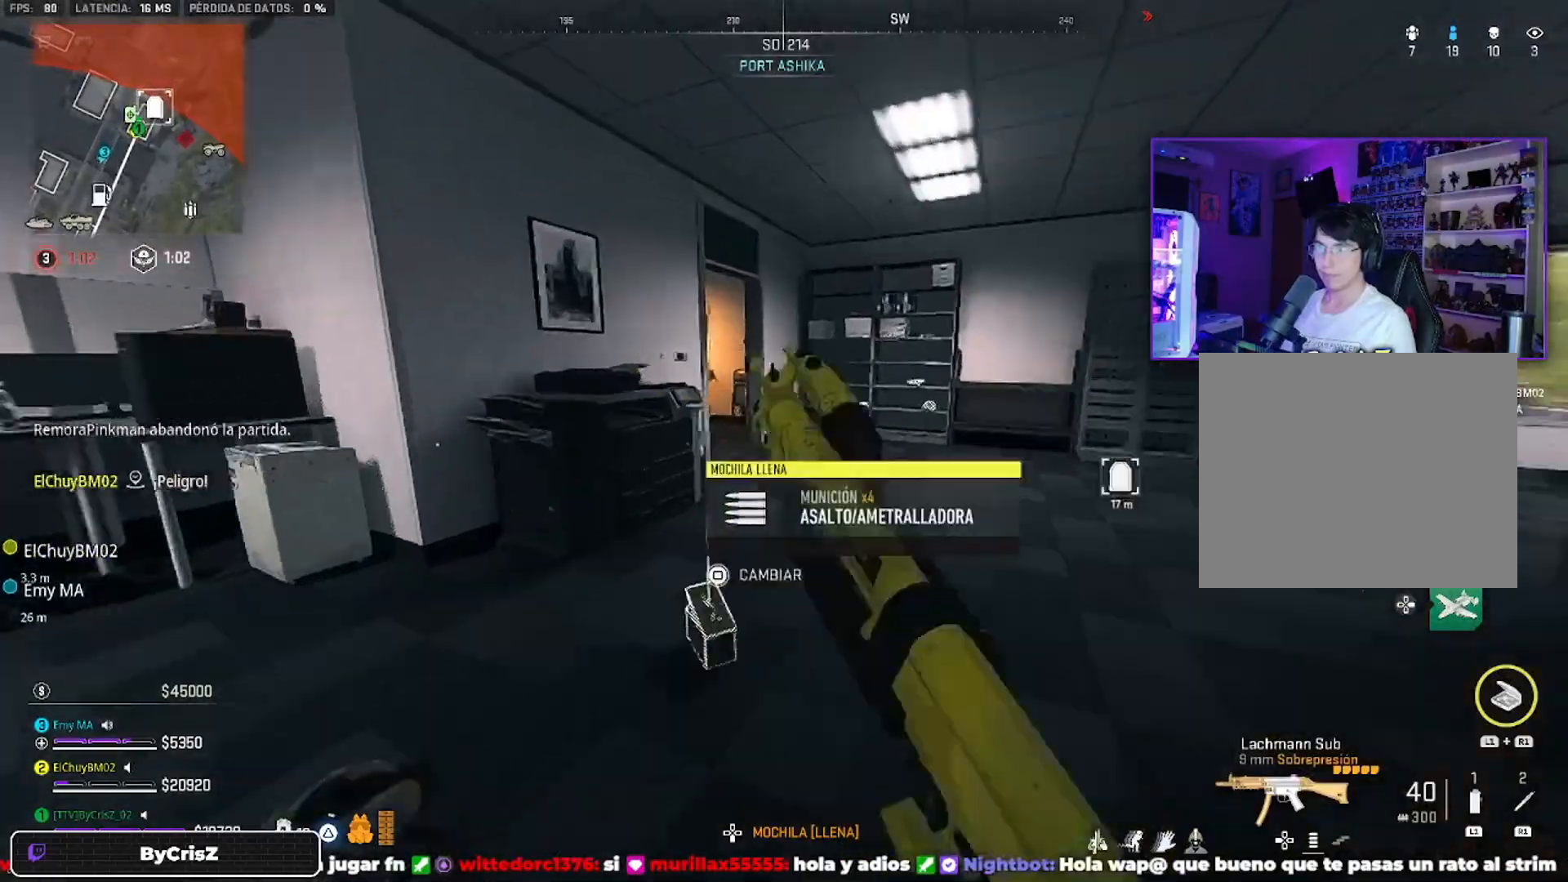
{"buttons": [], "left_stick": "up", "right_stick": "left", "events": [[100, "TRIANGLE", "up"], [167, "TRIANGLE", "down"], [233, "TRIANGLE", "up"], [300, "TRIANGLE", "down"], [367, "TRIANGLE", "up"], [500, "right_stick", "left"]]}
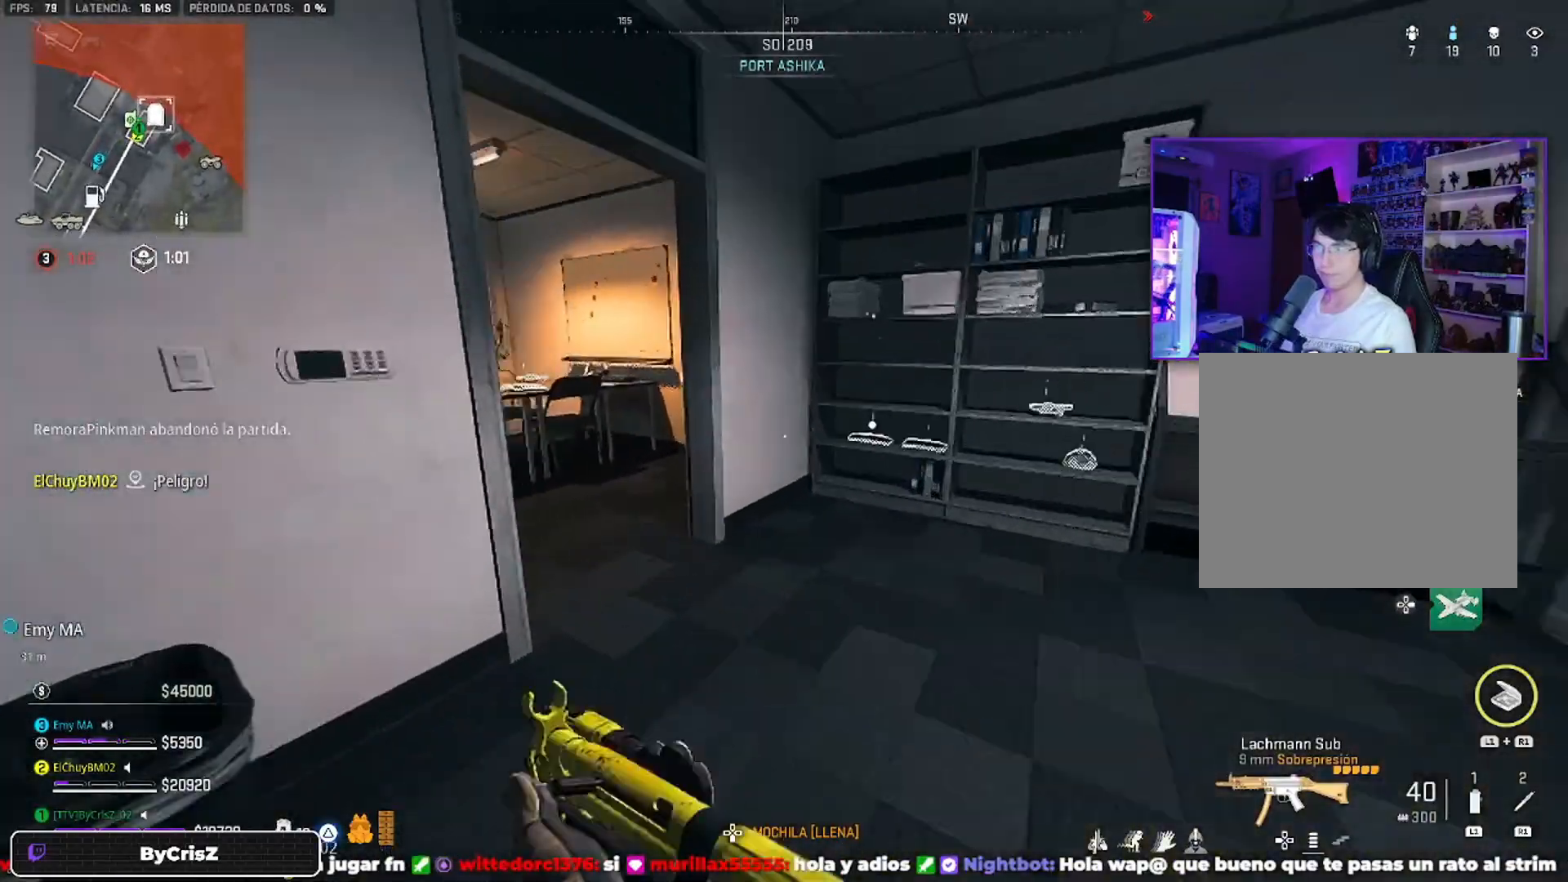
{"buttons": [], "left_stick": "up", "right_stick": "center", "events": [[233, "right_stick", "center"], [400, "right_stick", "left"], [500, "right_stick", "center"]]}
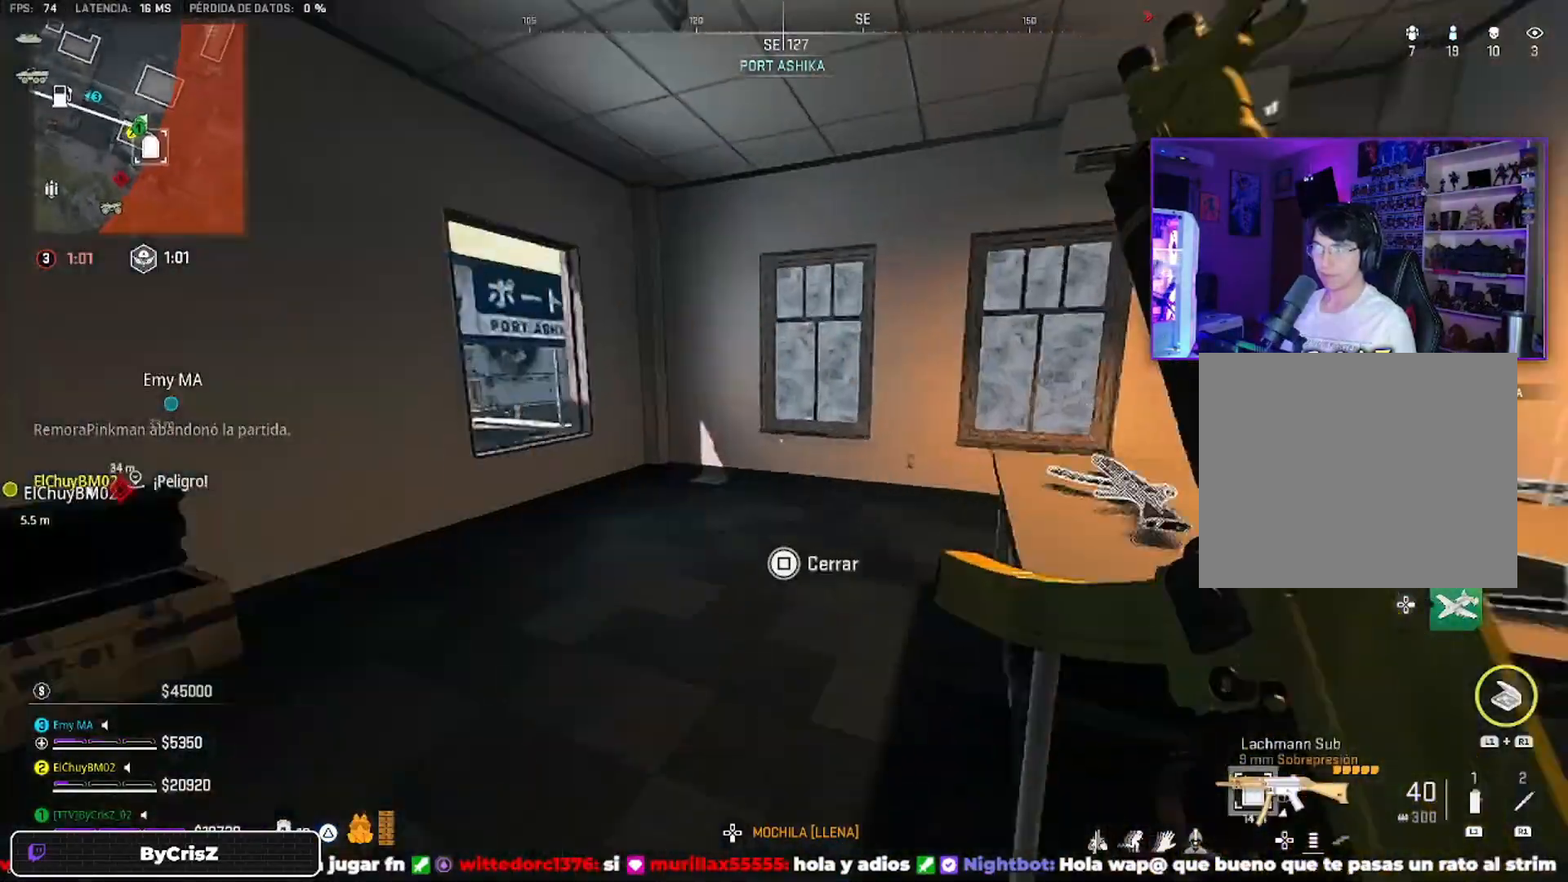
{"buttons": [], "left_stick": "up-left", "right_stick": "center", "events": [[100, "right_stick", "left"], [367, "CROSS", "down"], [367, "right_stick", "down-left"], [467, "CROSS", "up"], [467, "left_stick", "up-left"], [500, "right_stick", "center"]]}
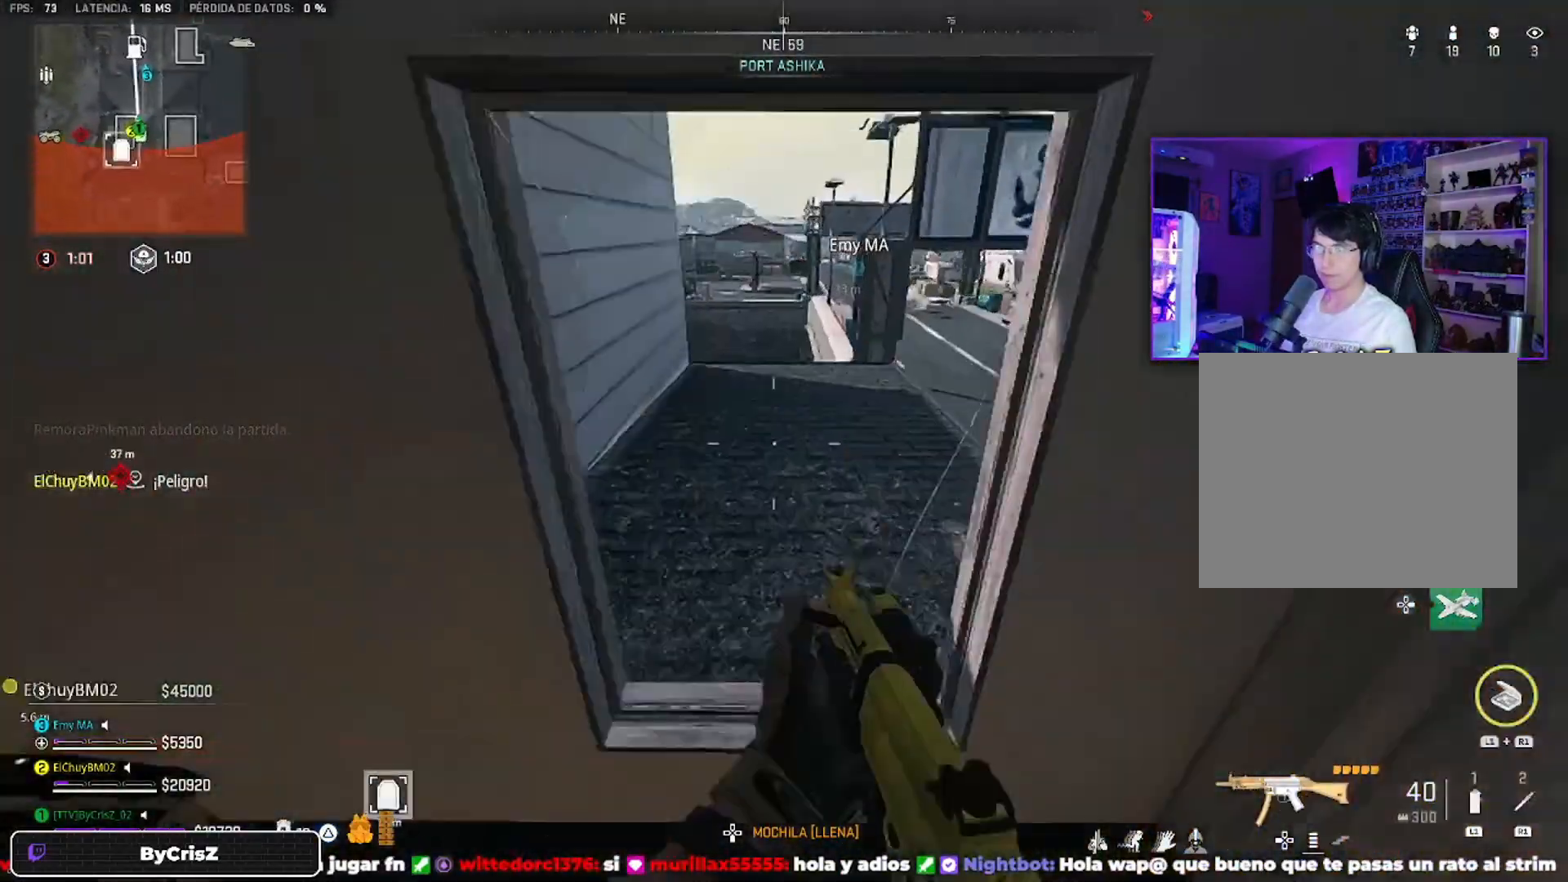
{"buttons": [], "left_stick": "left", "right_stick": "up", "events": [[67, "left_stick", "left"], [167, "right_stick", "up"]]}
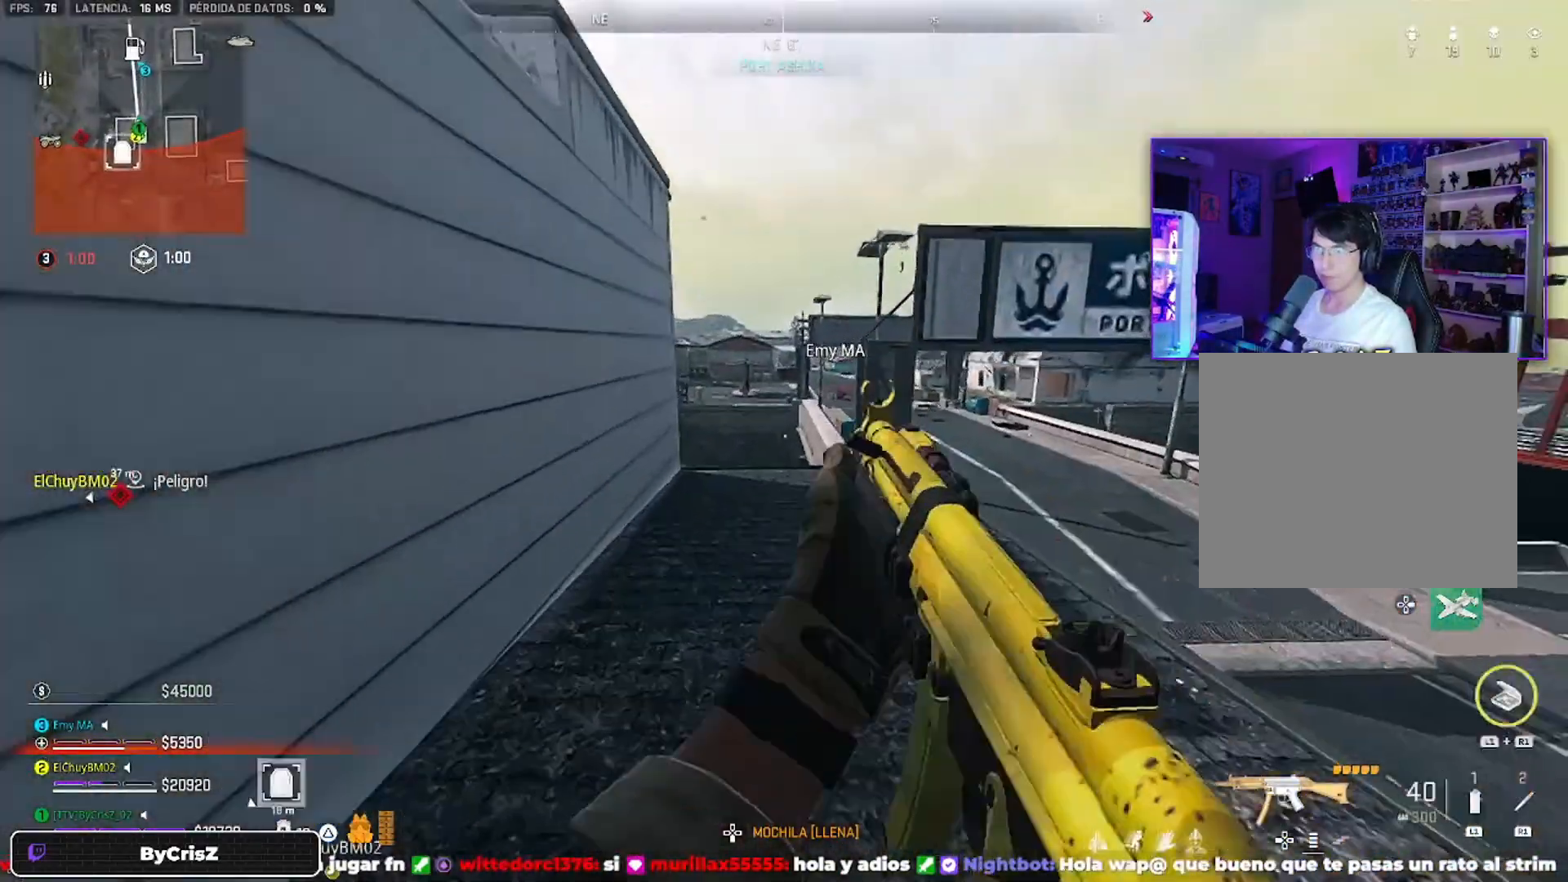
{"buttons": [], "left_stick": "up", "right_stick": "down-right", "events": [[233, "right_stick", "center"], [333, "left_stick", "up"], [367, "right_stick", "down-right"]]}
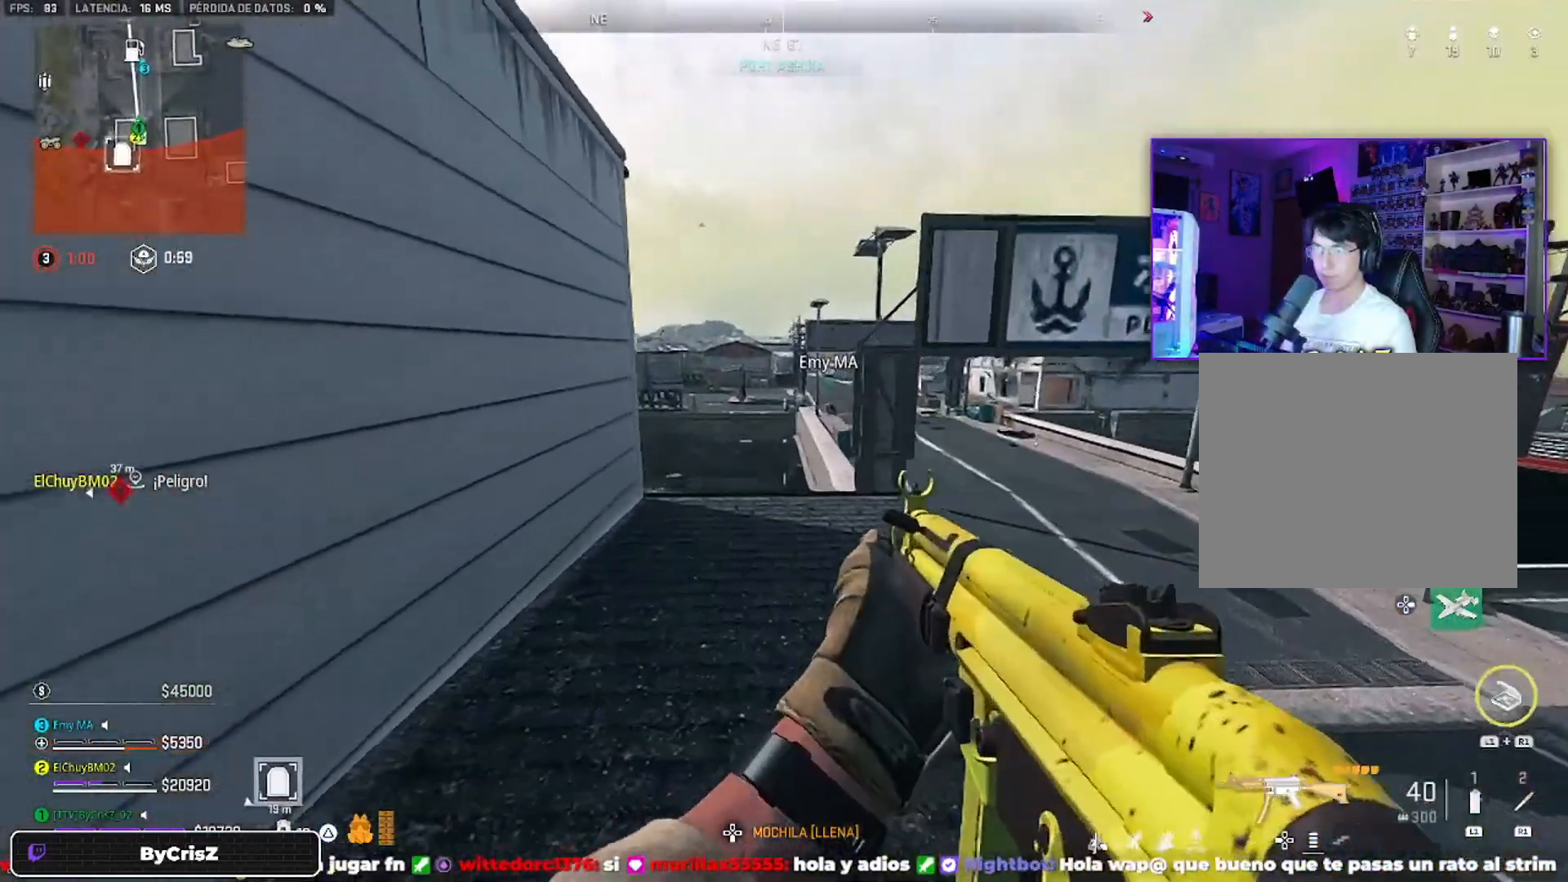
{"buttons": [], "left_stick": "center", "right_stick": "right", "events": [[100, "right_stick", "center"], [200, "left_stick", "down-left"], [300, "left_stick", "up-left"], [333, "right_stick", "right"], [367, "left_stick", "center"]]}
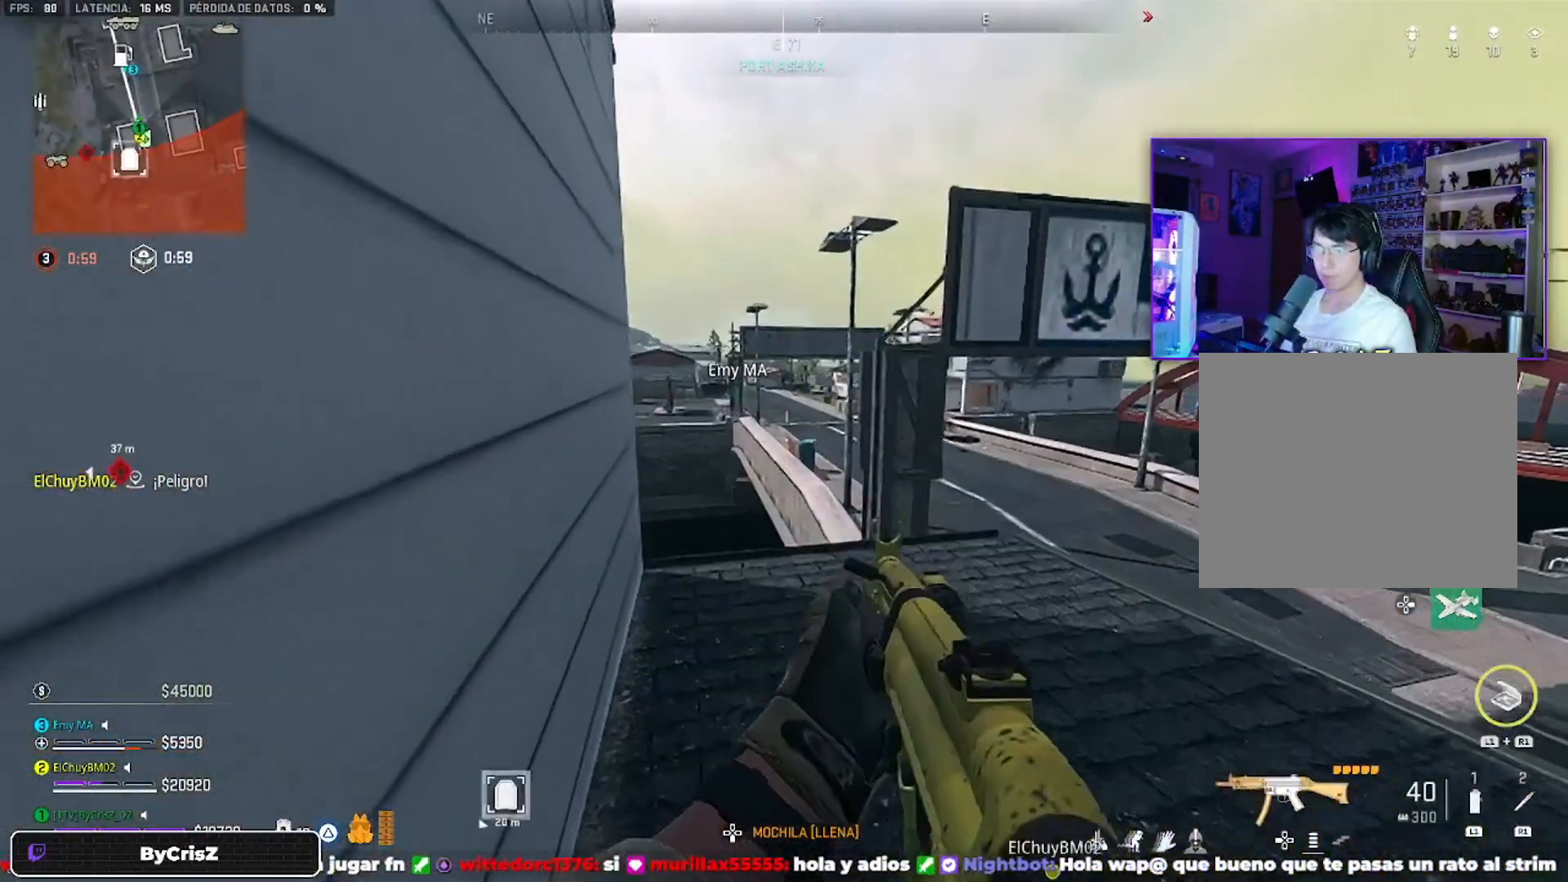
{"buttons": [], "left_stick": "right", "right_stick": "center", "events": [[67, "right_stick", "center"], [300, "left_stick", "right"]]}
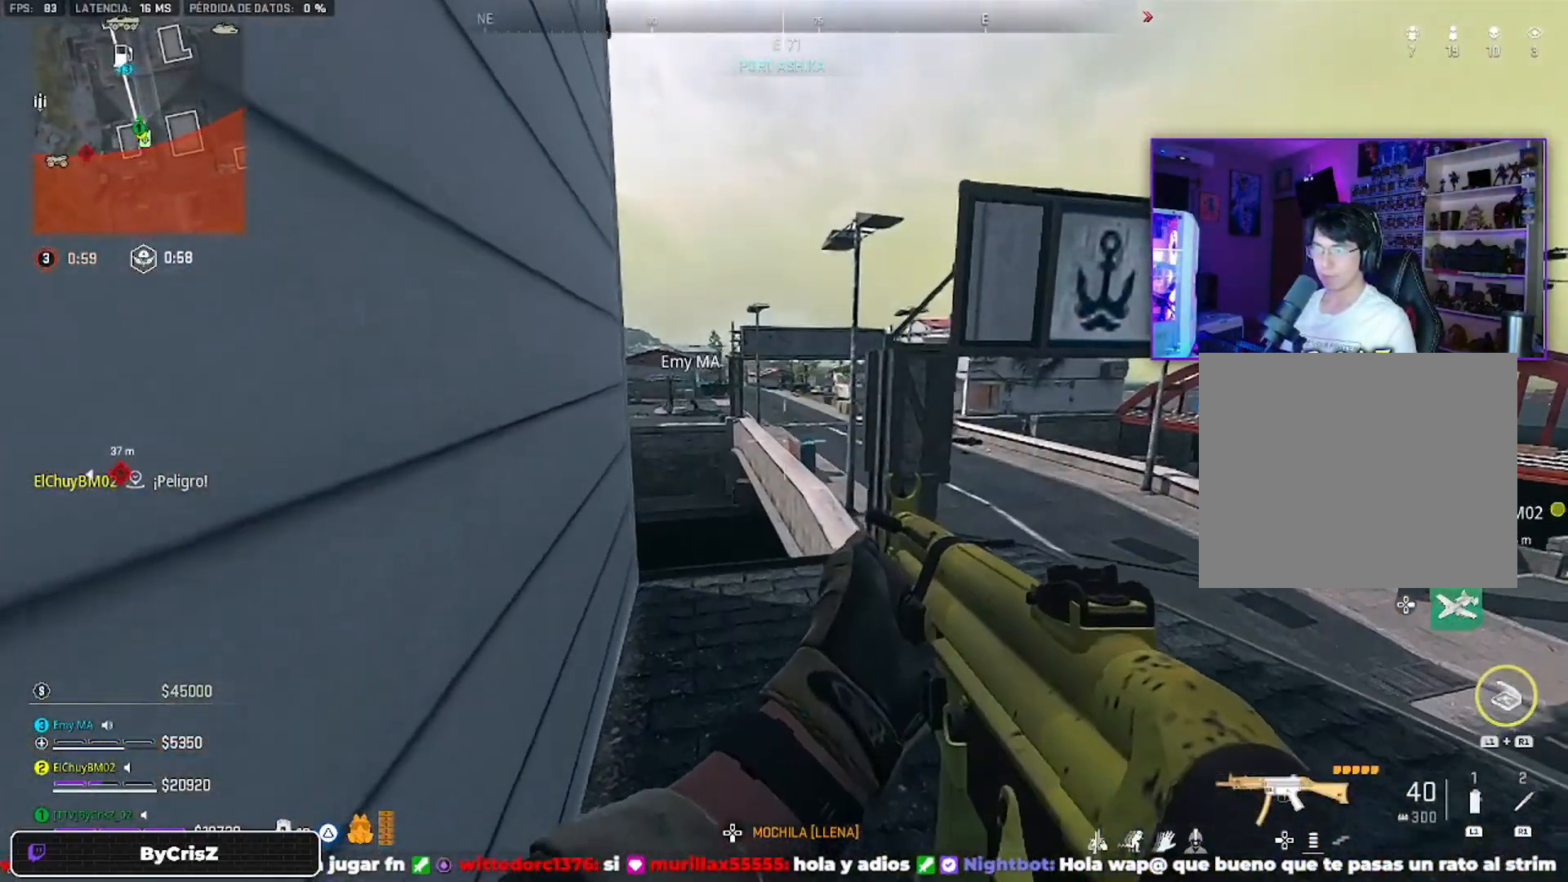
{"buttons": [], "left_stick": "left", "right_stick": "center", "events": [[100, "left_stick", "center"], [200, "left_stick", "left"]]}
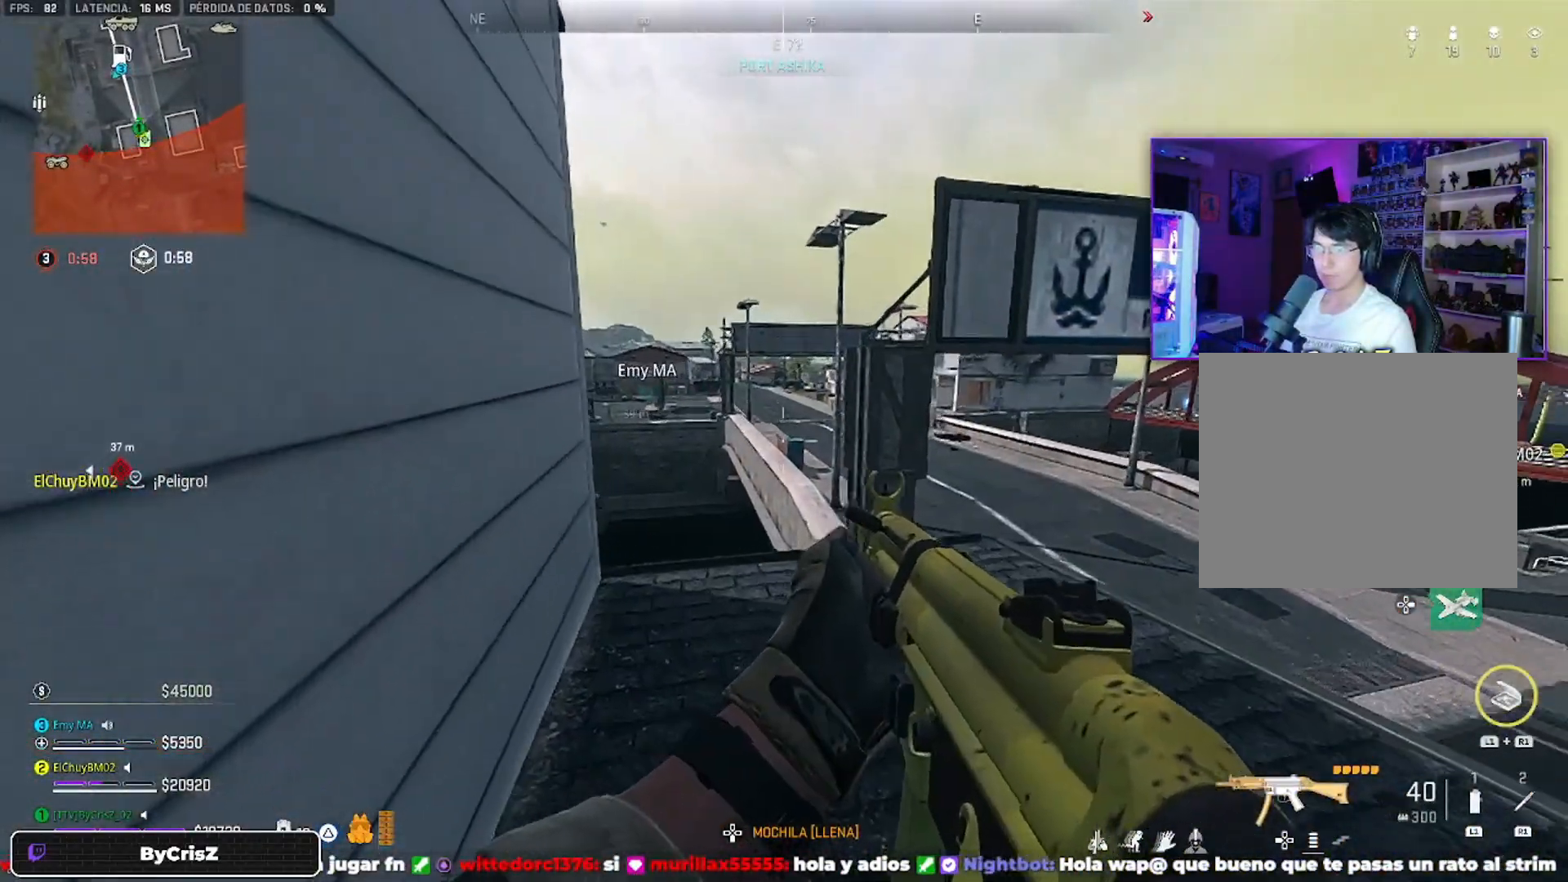
{"buttons": [], "left_stick": "left", "right_stick": "center", "events": [[67, "left_stick", "center"], [267, "left_stick", "right"], [500, "left_stick", "left"]]}
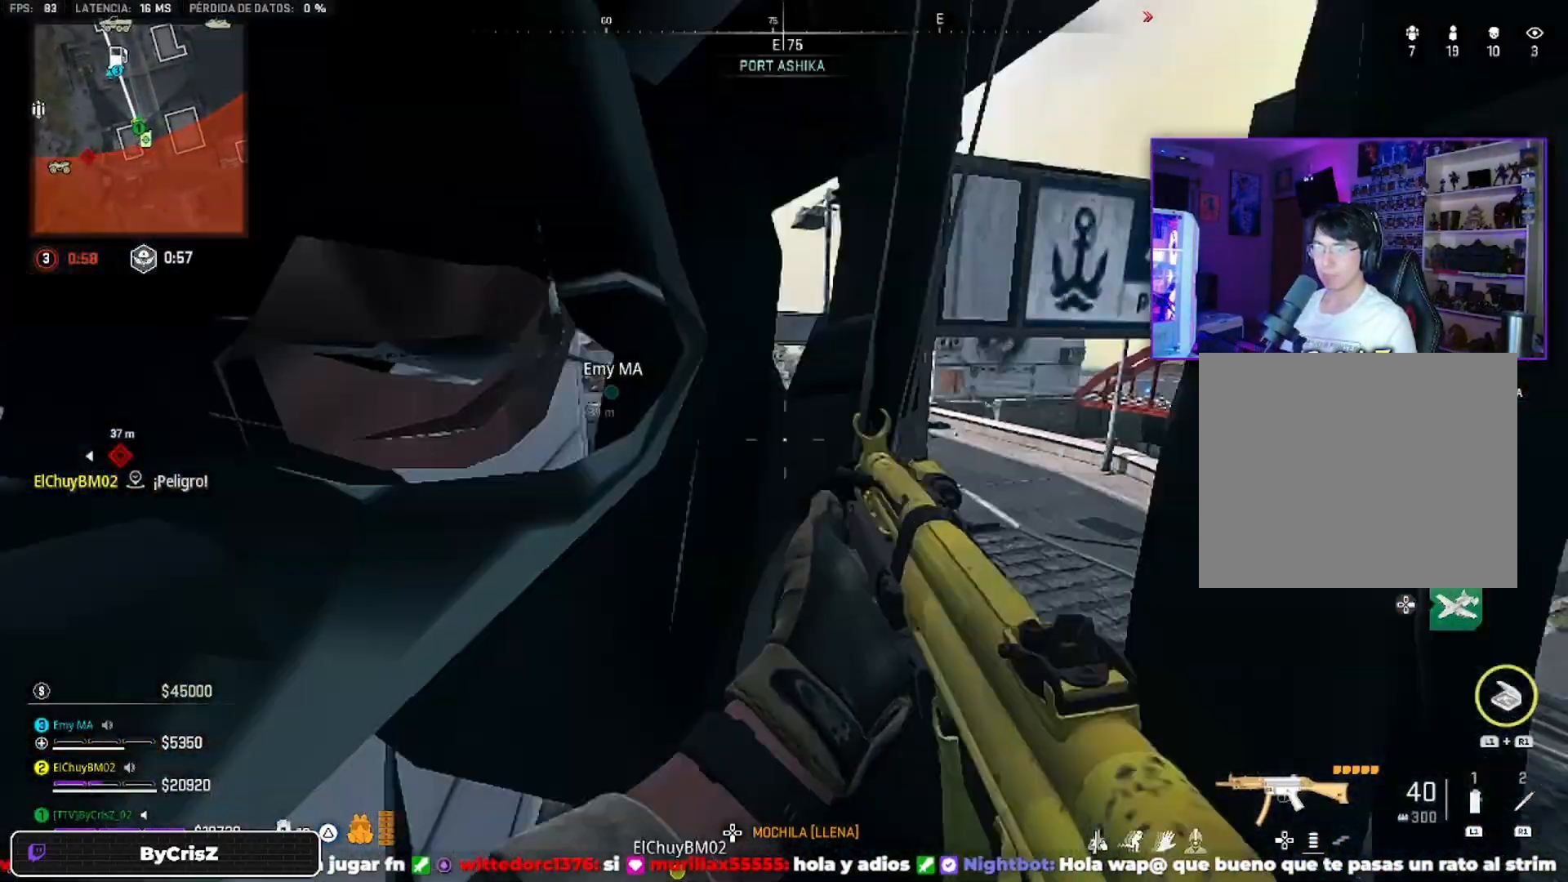
{"buttons": [], "left_stick": "left", "right_stick": "center", "events": [[133, "right_stick", "right"], [300, "right_stick", "center"]]}
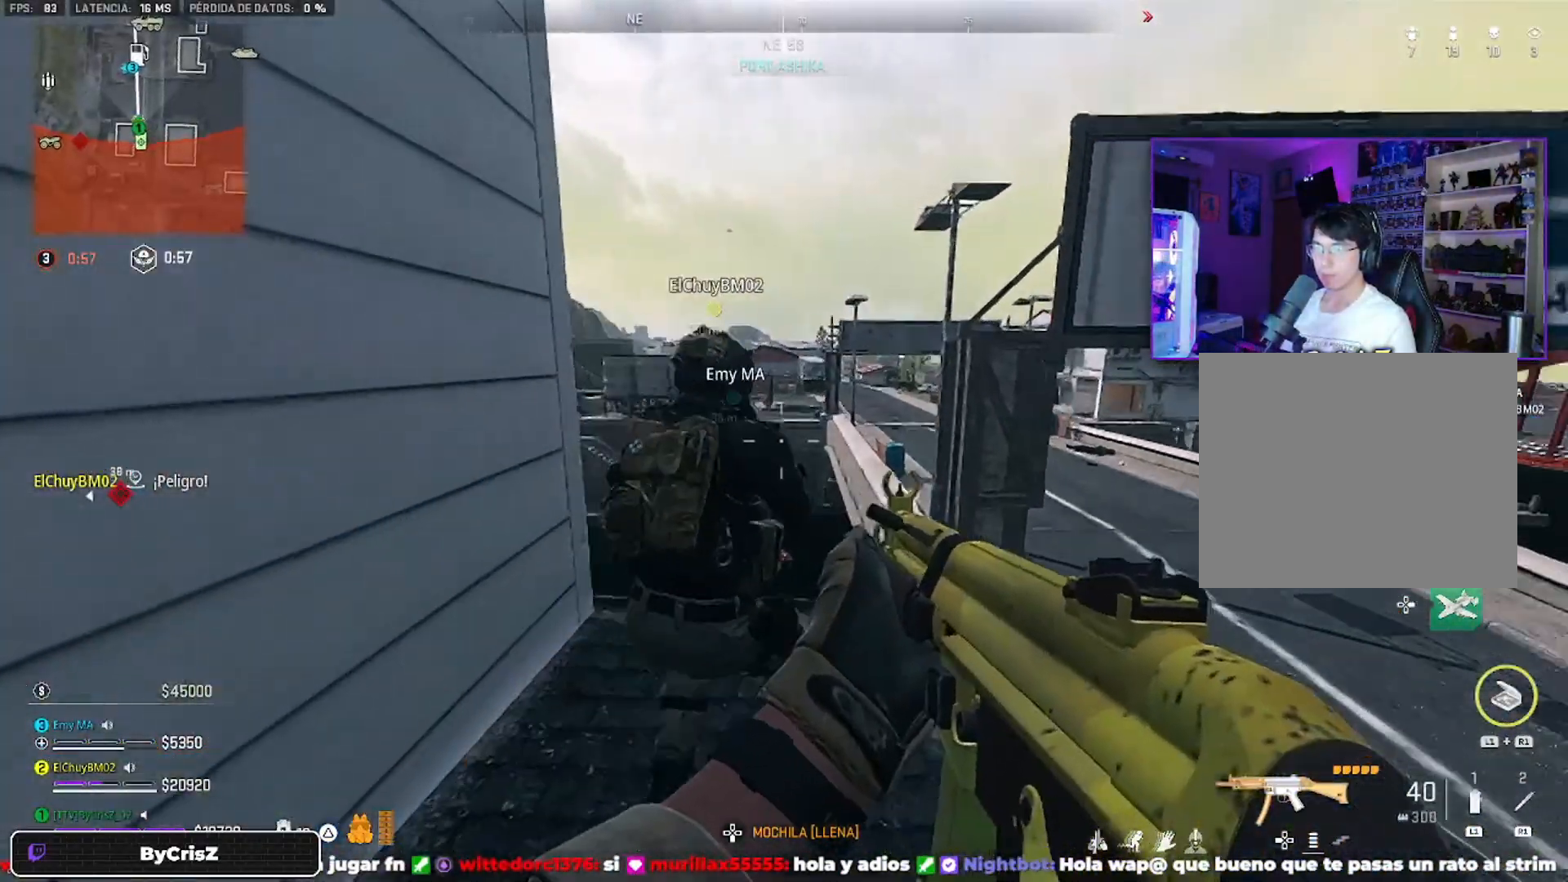
{"buttons": [], "left_stick": "left", "right_stick": "center", "events": [[67, "right_stick", "right"], [367, "right_stick", "center"]]}
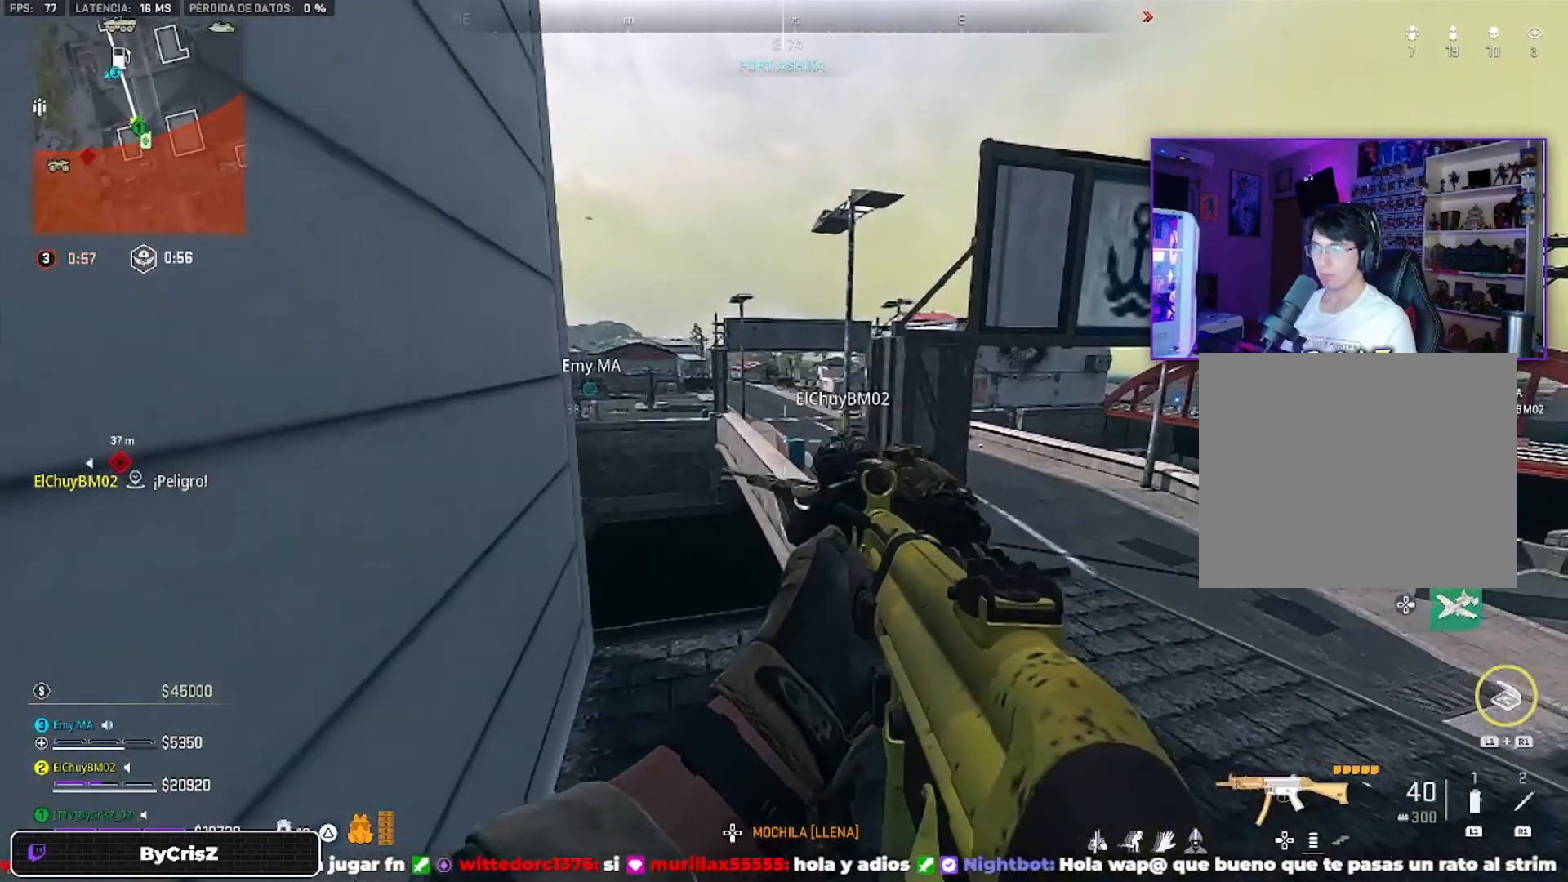
{"buttons": [], "left_stick": "right", "right_stick": "center", "events": [[267, "left_stick", "right"]]}
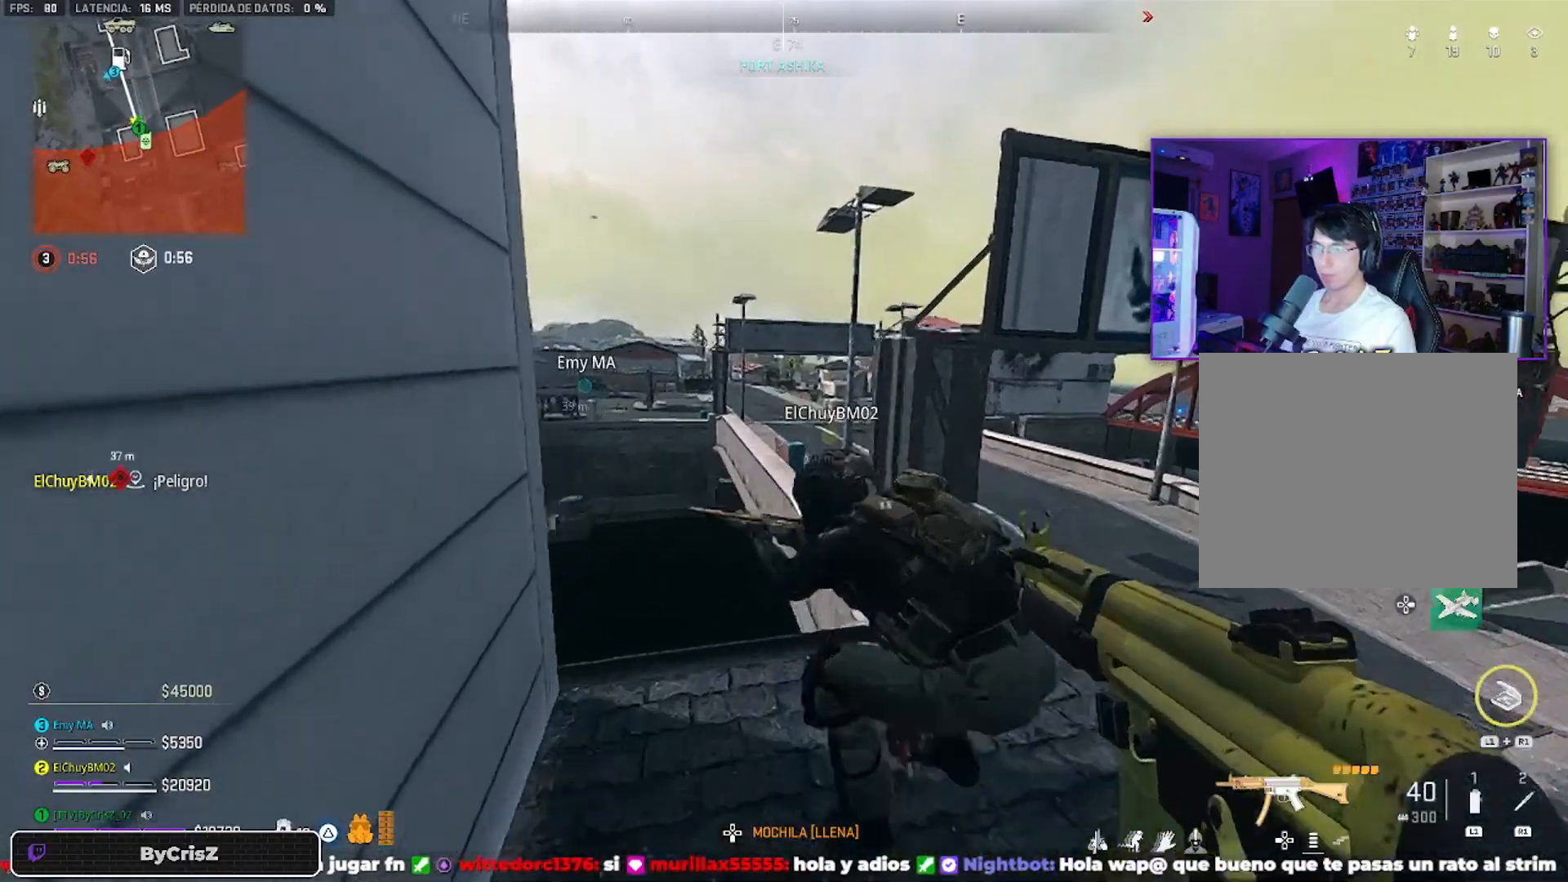
{"buttons": ["L1"], "left_stick": "up-left", "right_stick": "center", "events": [[133, "left_stick", "center"], [267, "L1", "down"], [433, "left_stick", "up-left"]]}
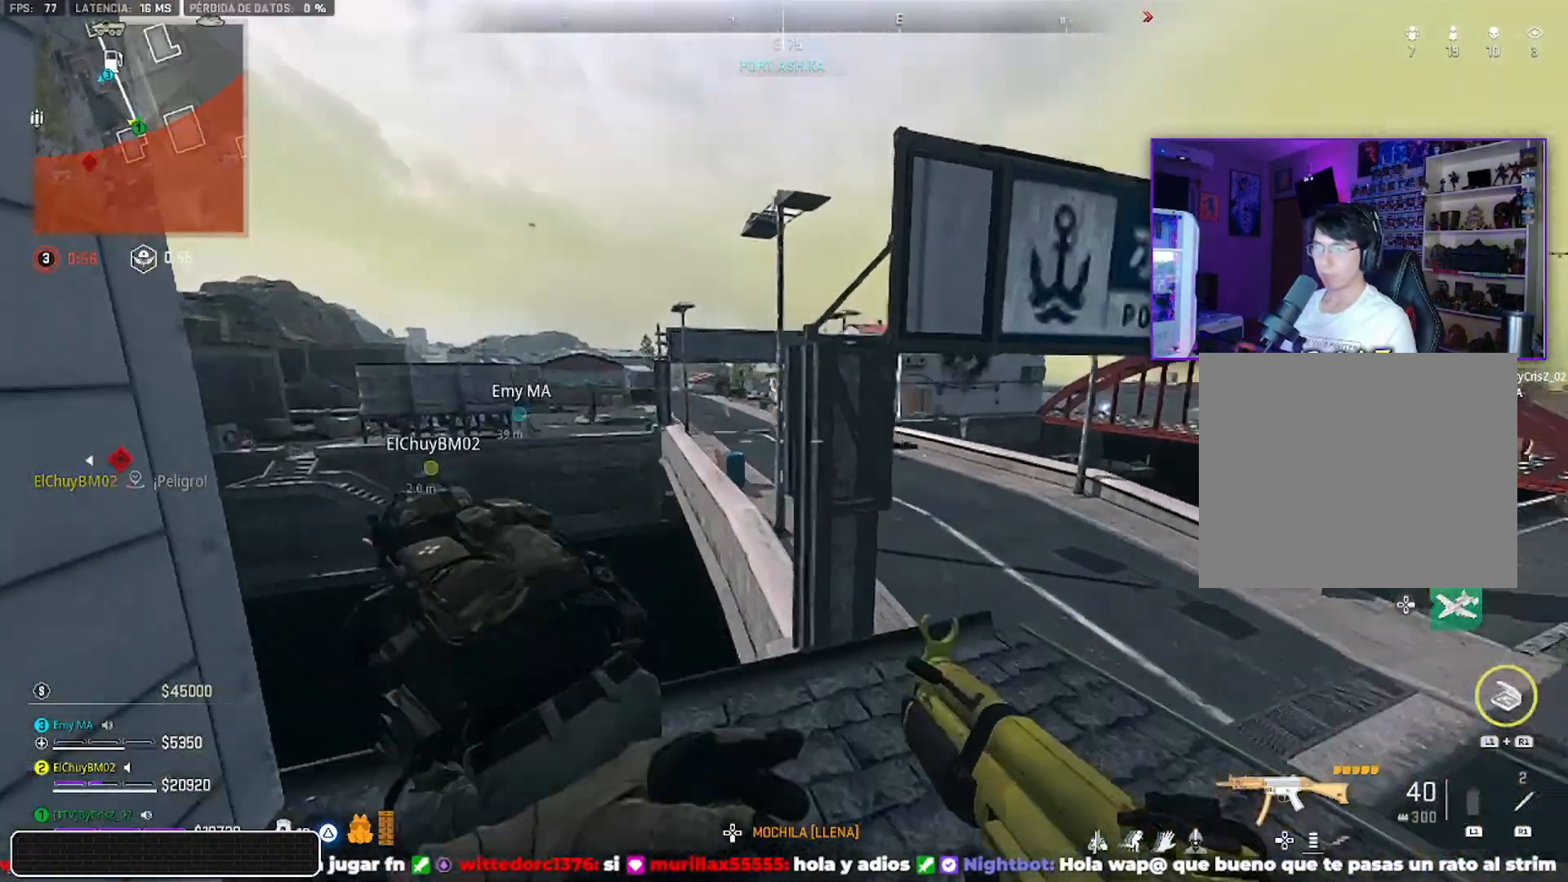
{"buttons": [], "left_stick": "up-right", "right_stick": "center", "events": [[100, "L1", "up"], [100, "left_stick", "up"], [400, "left_stick", "down"], [500, "left_stick", "up-right"]]}
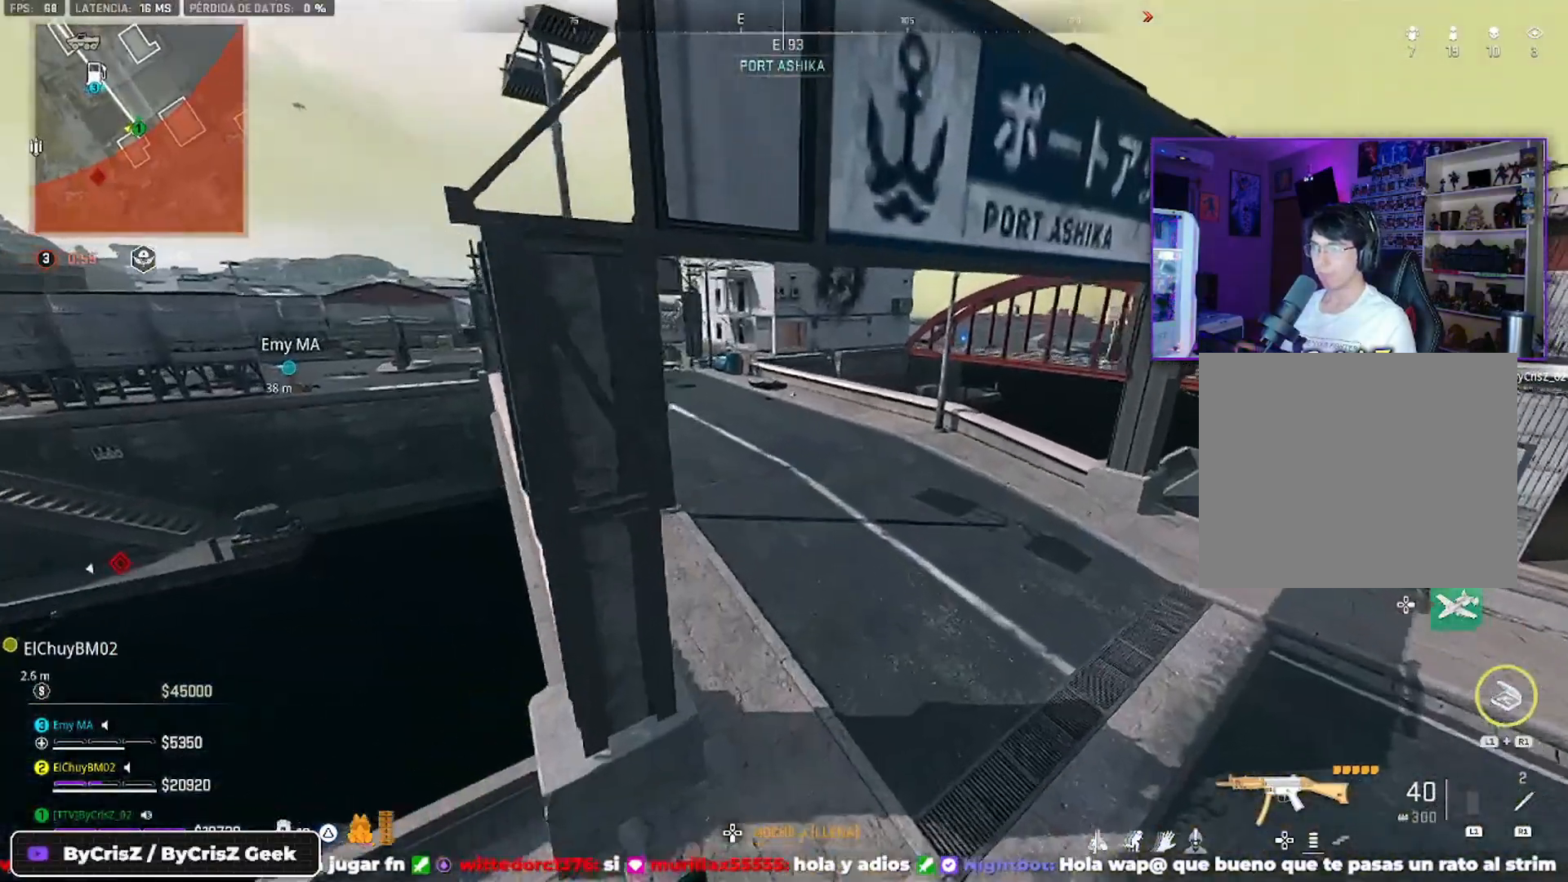
{"buttons": [], "left_stick": "up", "right_stick": "center", "events": [[500, "left_stick", "up"]]}
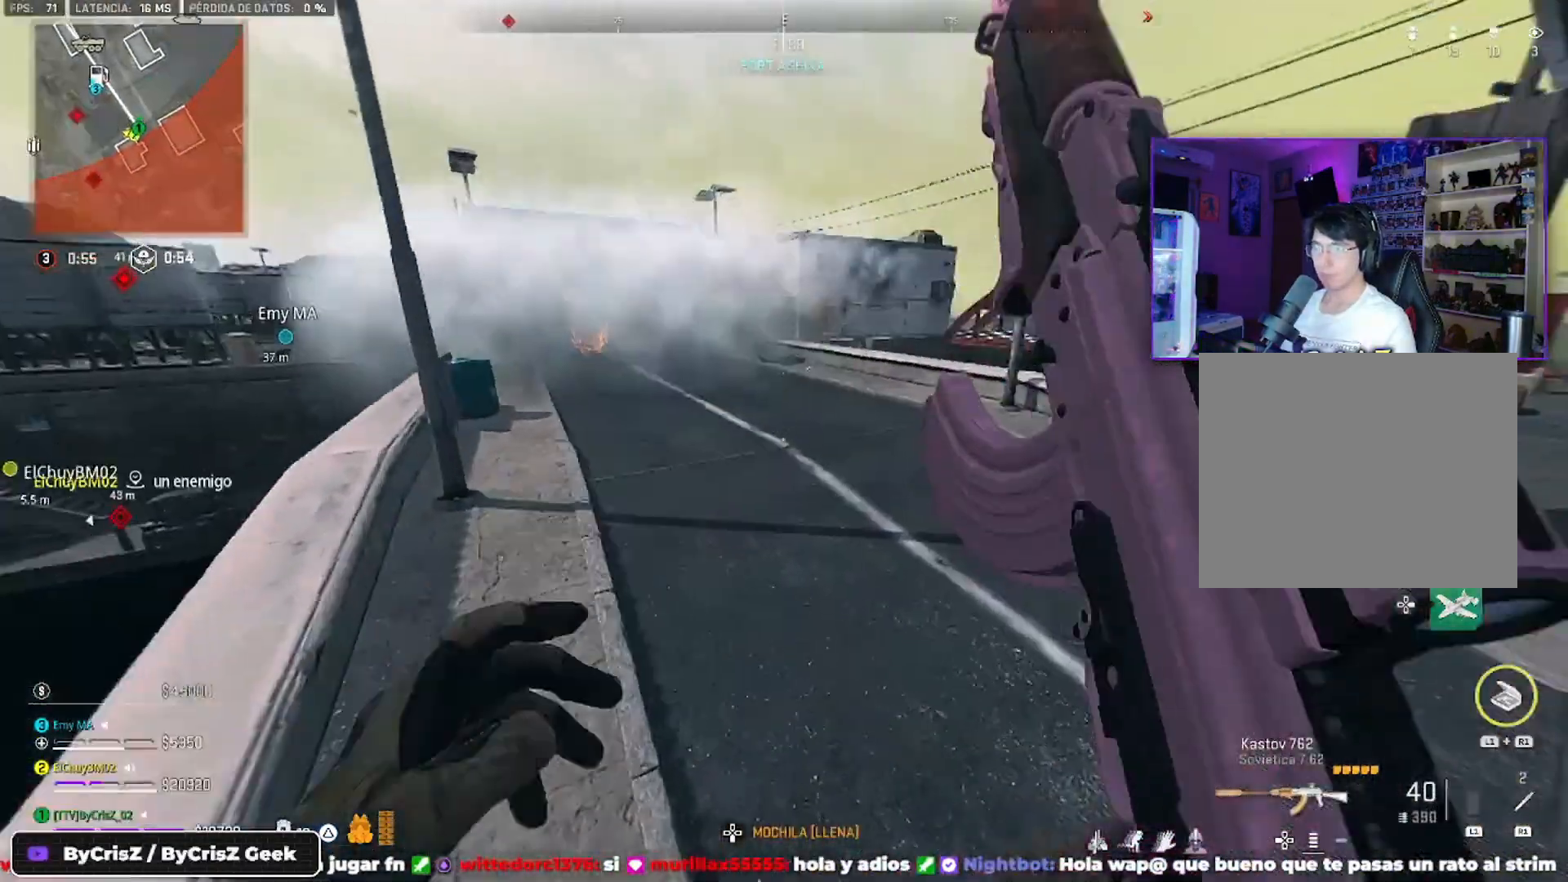
{"buttons": [], "left_stick": "up", "right_stick": "left", "events": [[500, "right_stick", "left"]]}
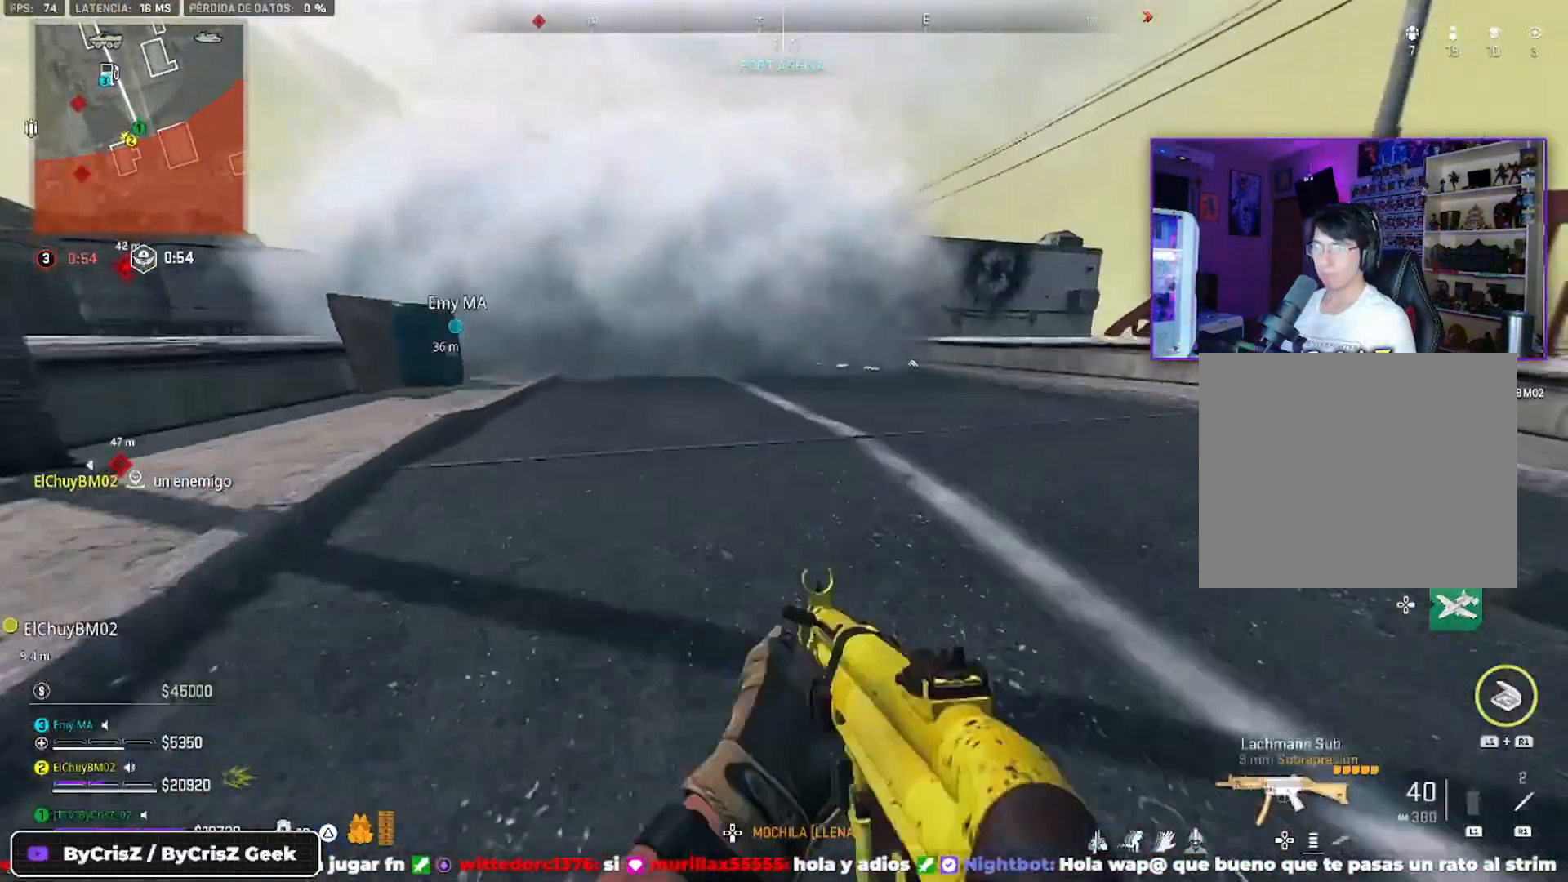
{"buttons": ["TRIANGLE"], "left_stick": "up", "right_stick": "center", "events": [[333, "right_stick", "center"], [467, "TRIANGLE", "down"]]}